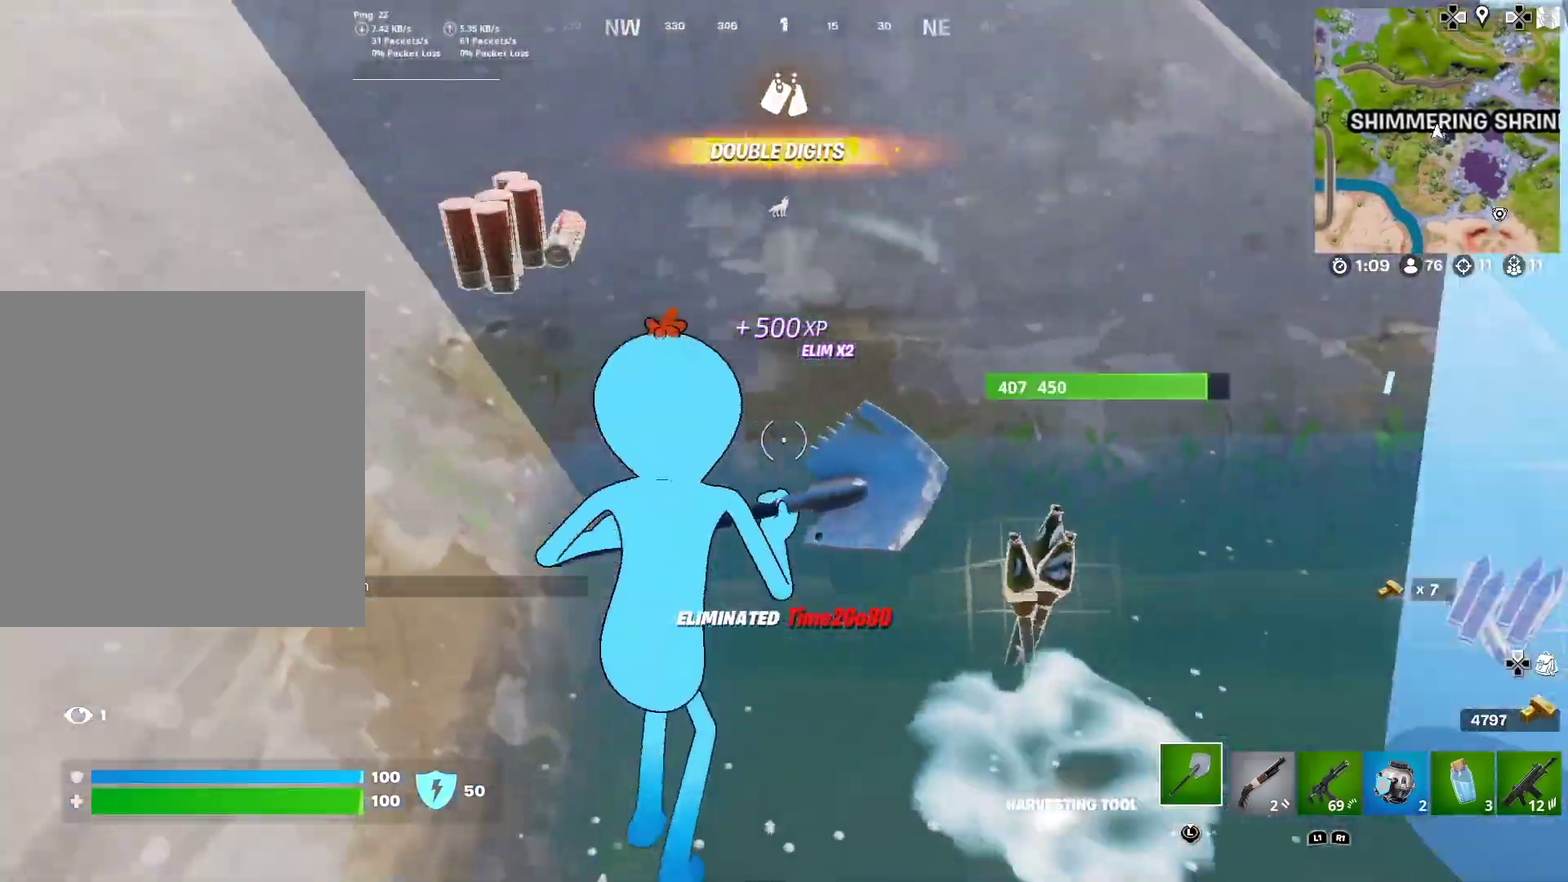
Gameplay with a controller (PlayStation layout); each line is a JSON object with the inputs held at the frame after it (dt_ms = milliseconds from this image to that frame). "button_events" lists button changes between this image and that frame as [ms after this image, input, new state], when the widget could be followed in between (sticks are given only as held states). This document gives stick clicks only as held states, not as events. Not read: L1 R1 TOUCHPAD.
{"dt_ms": 401, "buttons": ["SQUARE"], "left_stick": "right", "right_stick": "center", "button_events": [[17, "SQUARE", "down"], [100, "SQUARE", "up"], [201, "SQUARE", "down"], [284, "SQUARE", "up"], [384, "SQUARE", "down"]]}
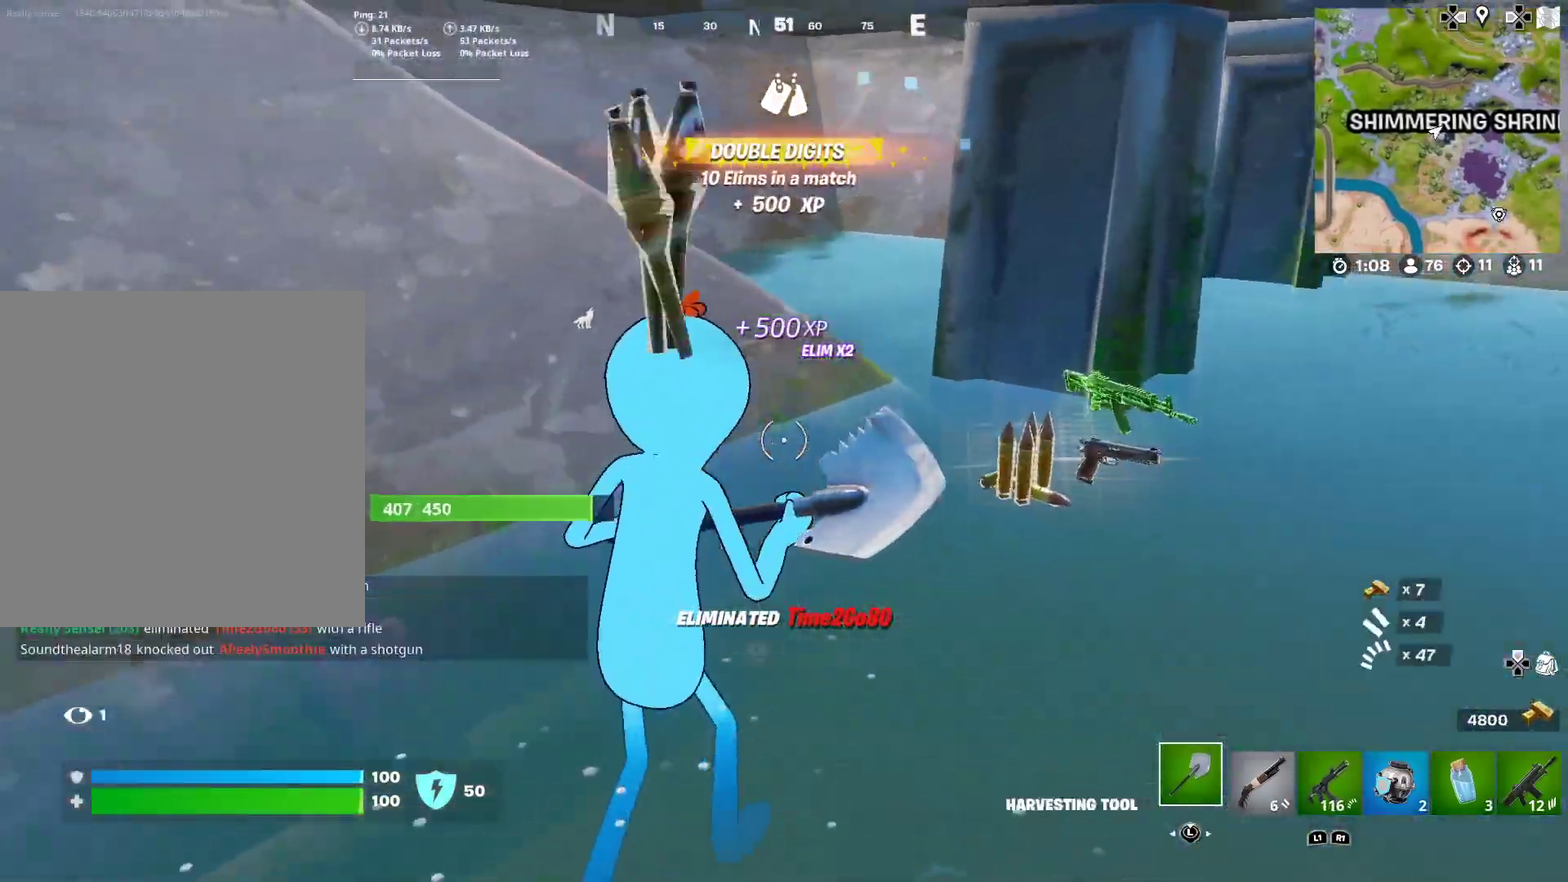
{"dt_ms": 500, "buttons": [], "left_stick": "up-right", "right_stick": "center"}
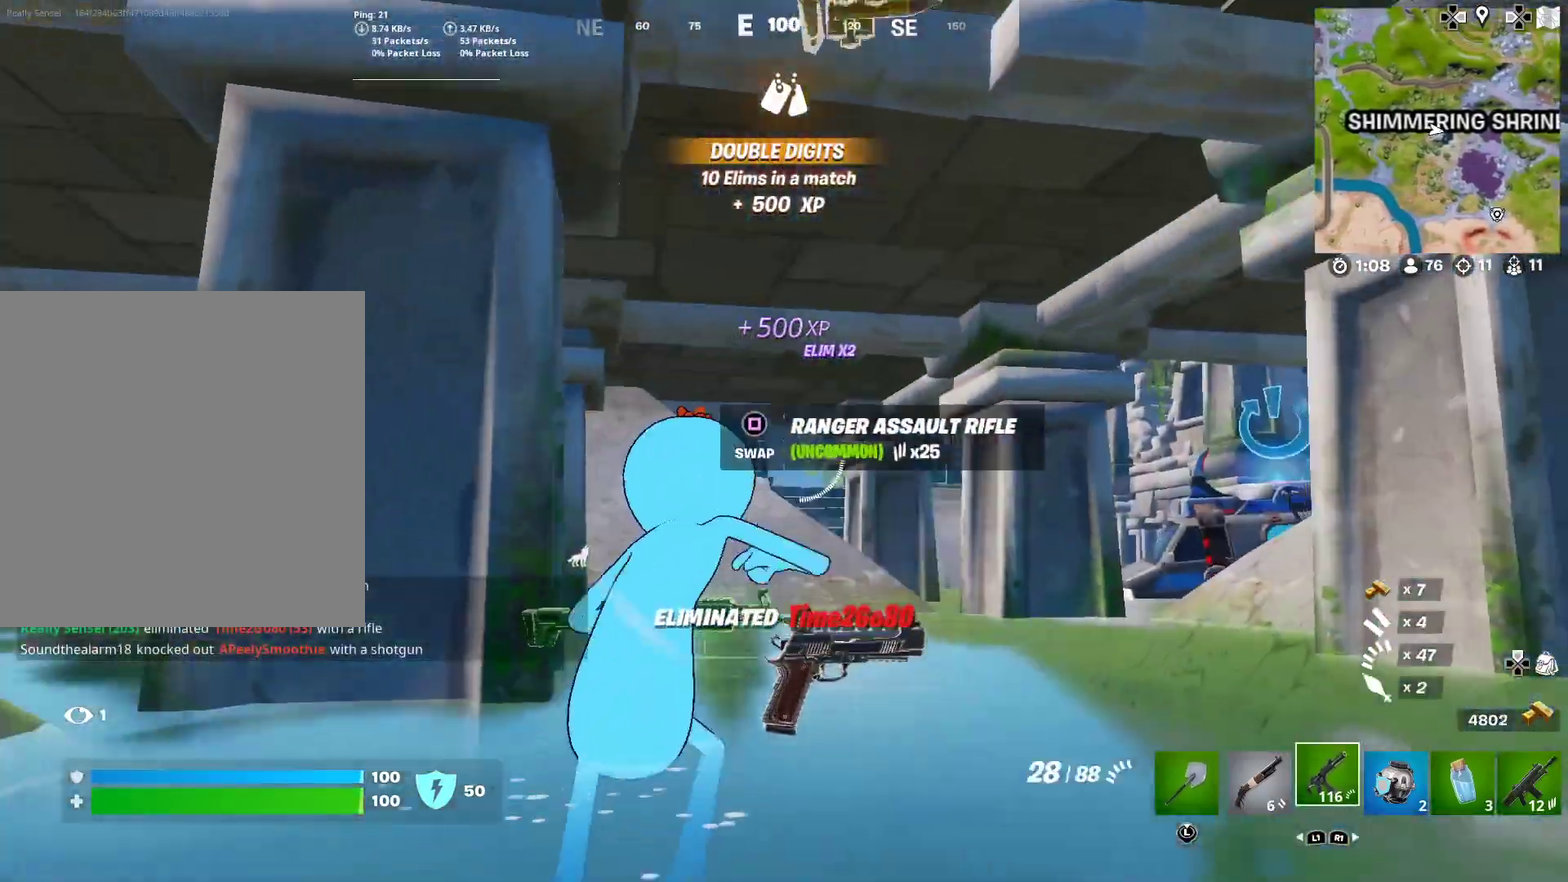
{"dt_ms": 501, "buttons": [], "left_stick": "up-right", "right_stick": "center", "button_events": [[317, "SQUARE", "down"], [417, "SQUARE", "up"]]}
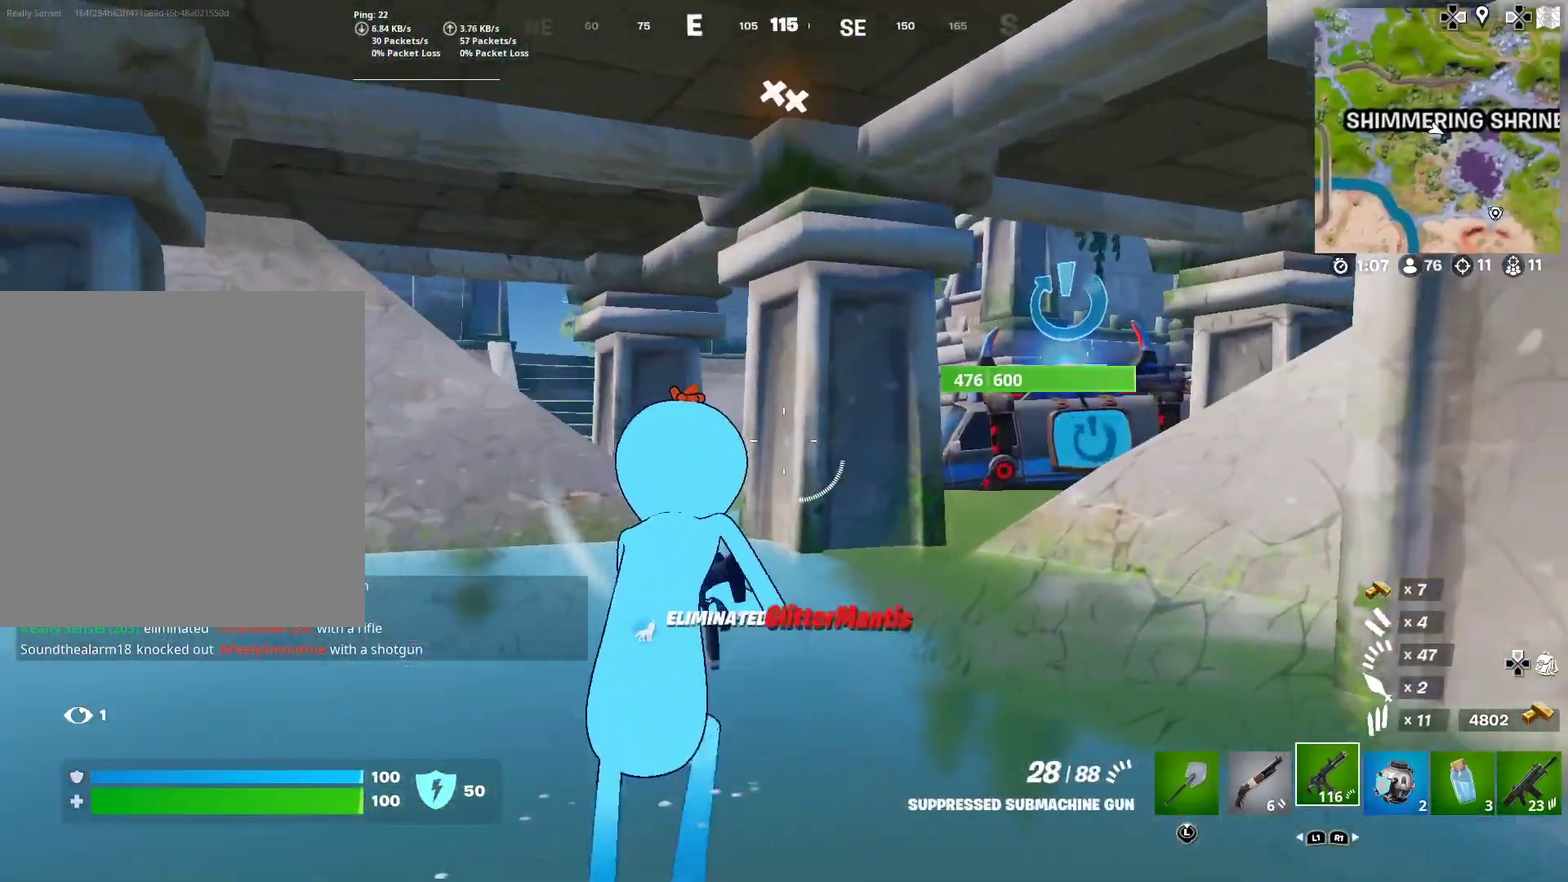
{"dt_ms": 400, "buttons": ["SQUARE"], "left_stick": "up-right", "right_stick": "center", "button_events": [[33, "SQUARE", "down"], [83, "SQUARE", "up"], [217, "SQUARE", "down"], [267, "SQUARE", "up"], [350, "SQUARE", "down"]]}
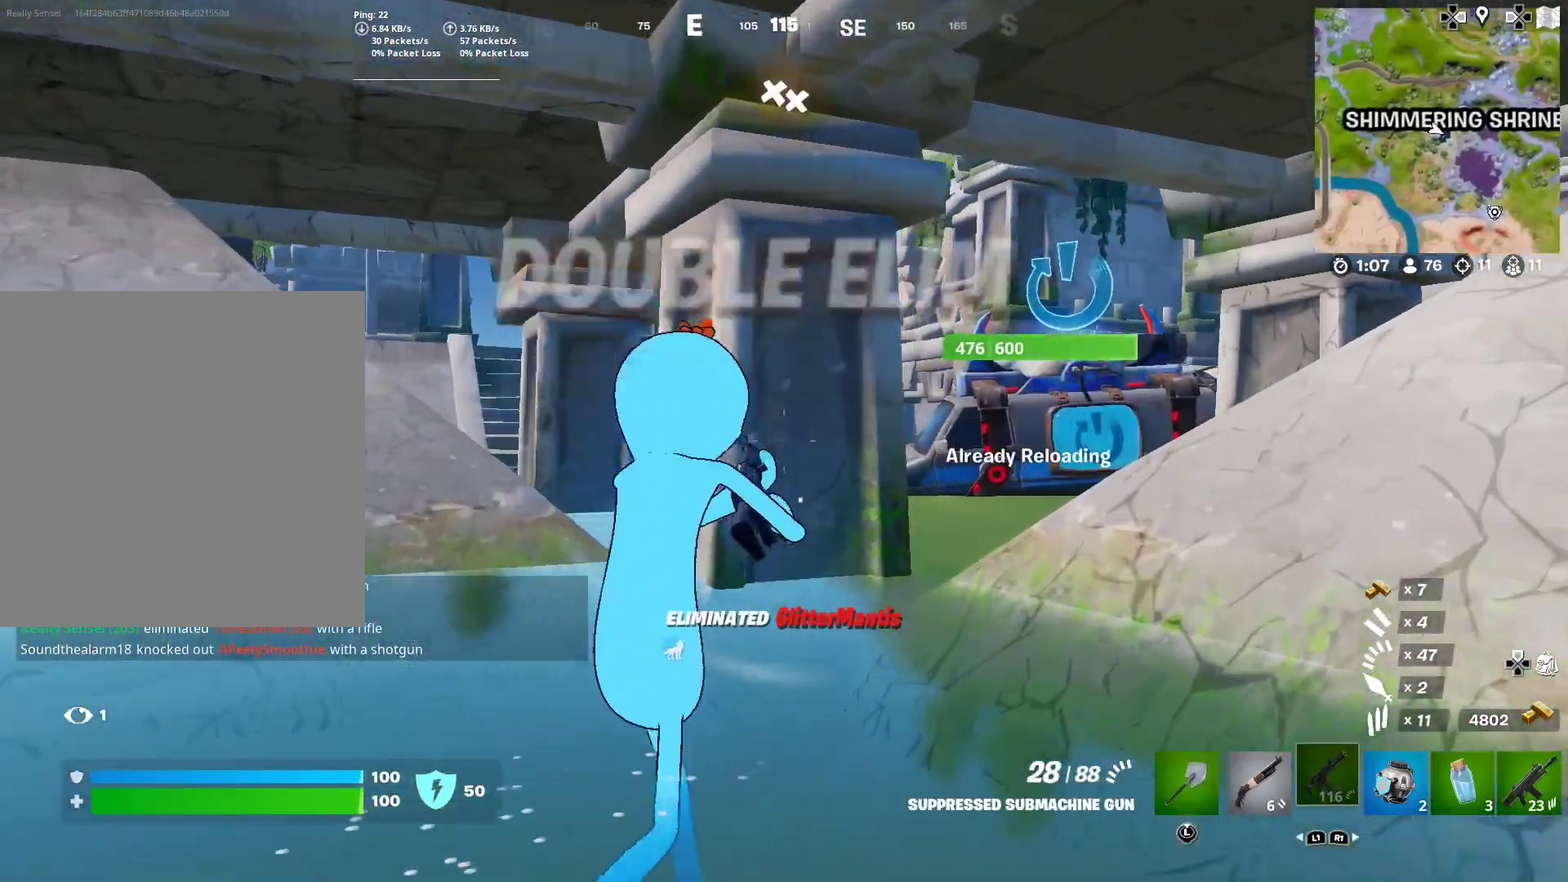
{"dt_ms": 601, "buttons": [], "left_stick": "up-right", "right_stick": "center", "button_events": [[34, "SQUARE", "up"], [117, "SQUARE", "down"], [200, "SQUARE", "up"], [300, "SQUARE", "down"], [384, "SQUARE", "up"], [467, "SQUARE", "down"], [551, "SQUARE", "up"]]}
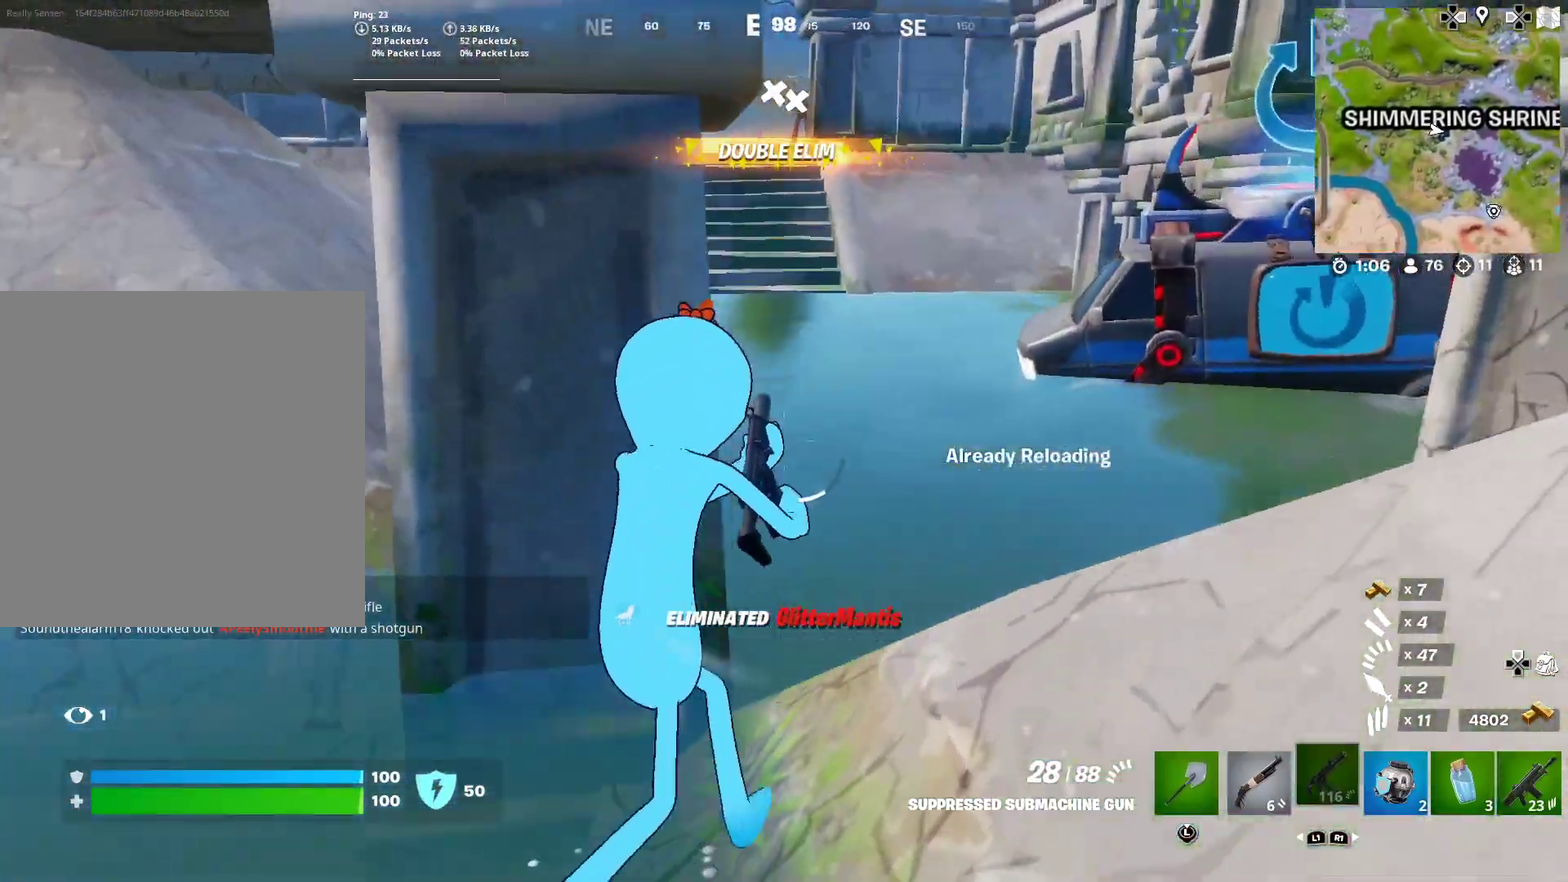
{"dt_ms": 400, "buttons": [], "left_stick": "up-right", "right_stick": "center", "button_events": [[50, "SQUARE", "down"], [133, "SQUARE", "up"], [250, "SQUARE", "down"], [333, "SQUARE", "up"]]}
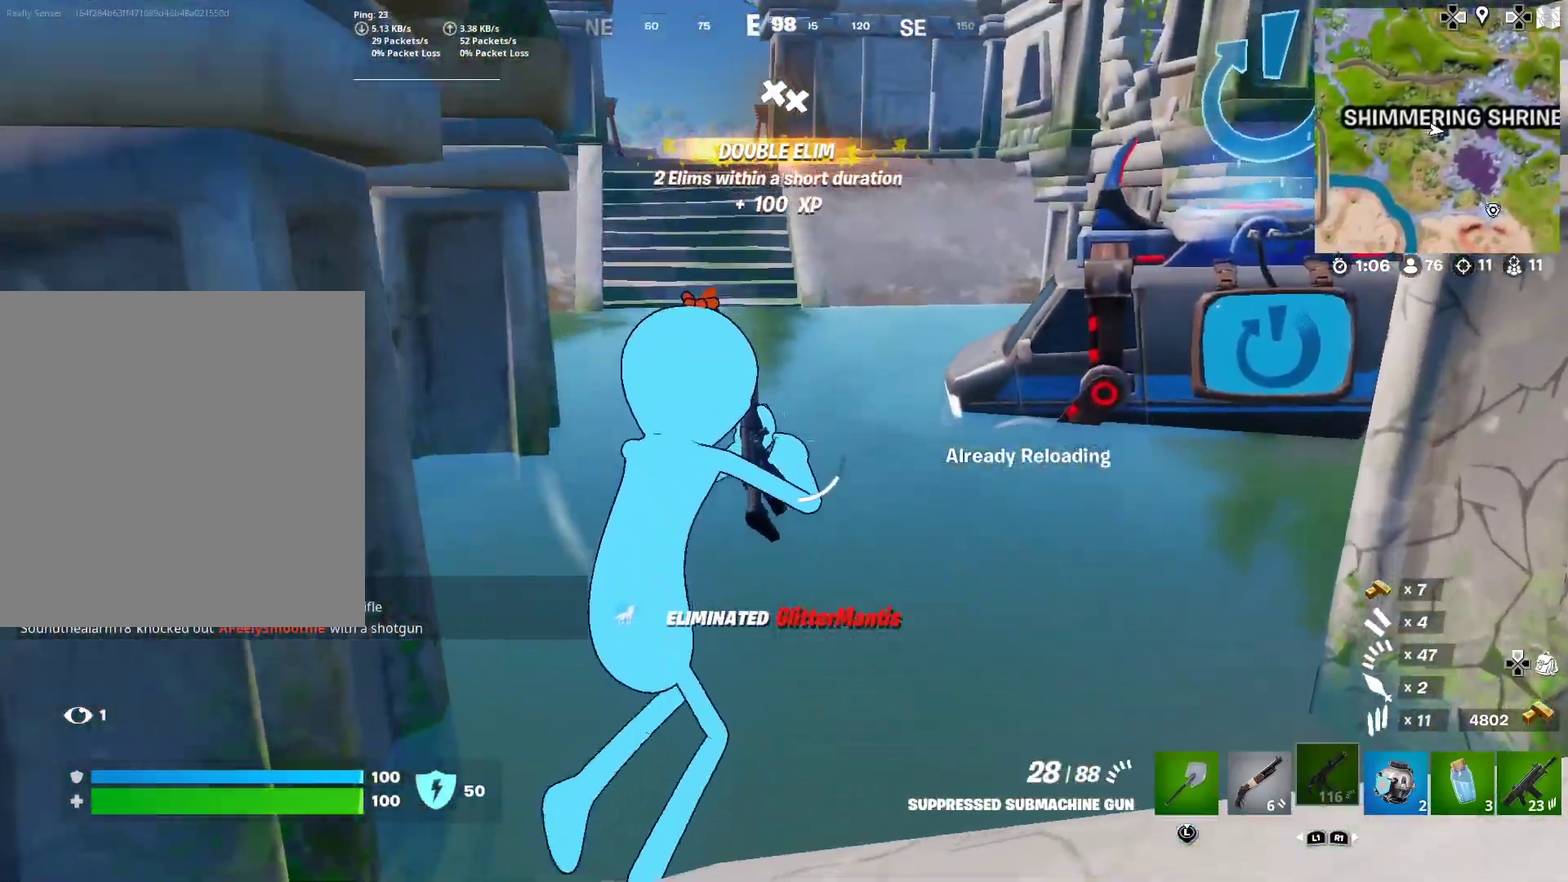
{"dt_ms": 601, "buttons": [], "left_stick": "center", "right_stick": "right", "button_events": [[50, "SQUARE", "down"], [134, "SQUARE", "up"]]}
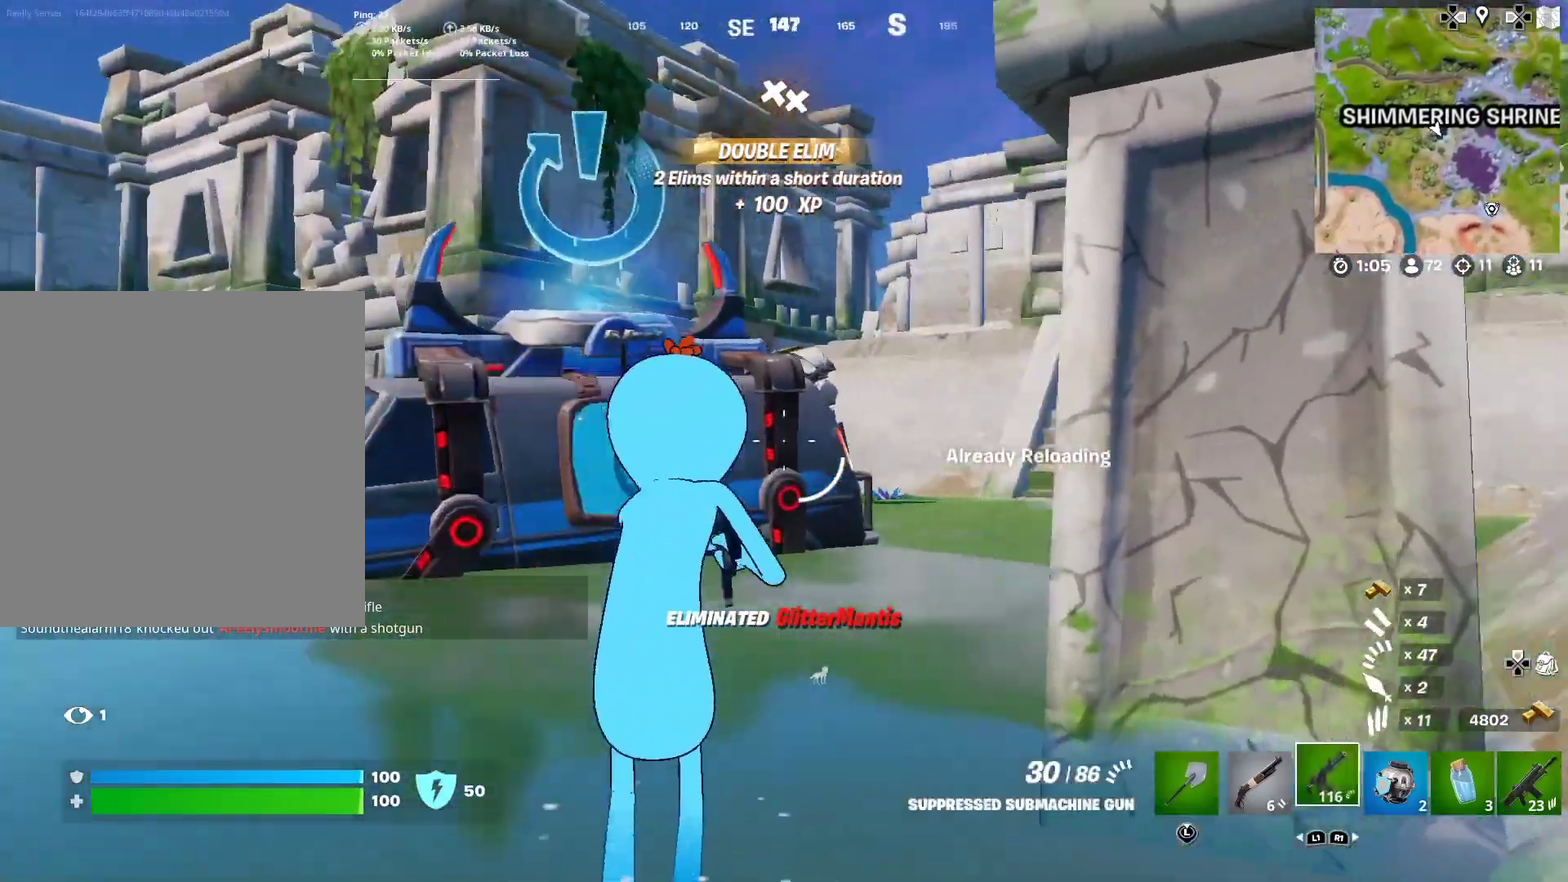
{"dt_ms": 300, "buttons": [], "left_stick": "center", "right_stick": "center", "button_events": []}
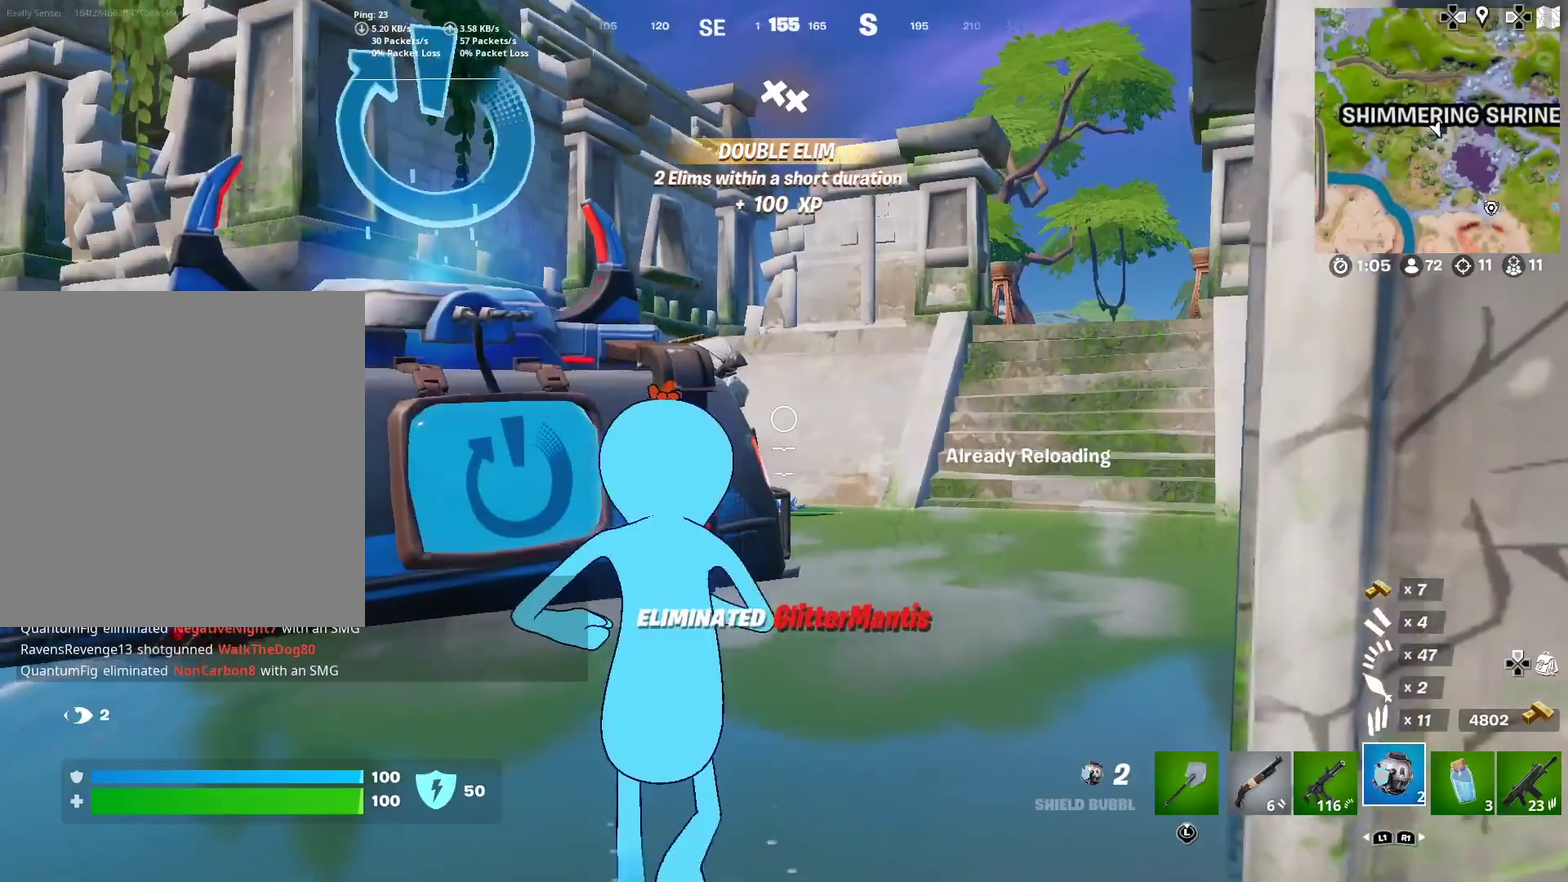
{"dt_ms": 701, "buttons": [], "left_stick": "up-left", "right_stick": "center", "button_events": [[17, "CROSS", "down"], [67, "CROSS", "up"], [167, "SQUARE", "down"], [250, "SQUARE", "up"], [350, "SQUARE", "down"], [451, "SQUARE", "up"]]}
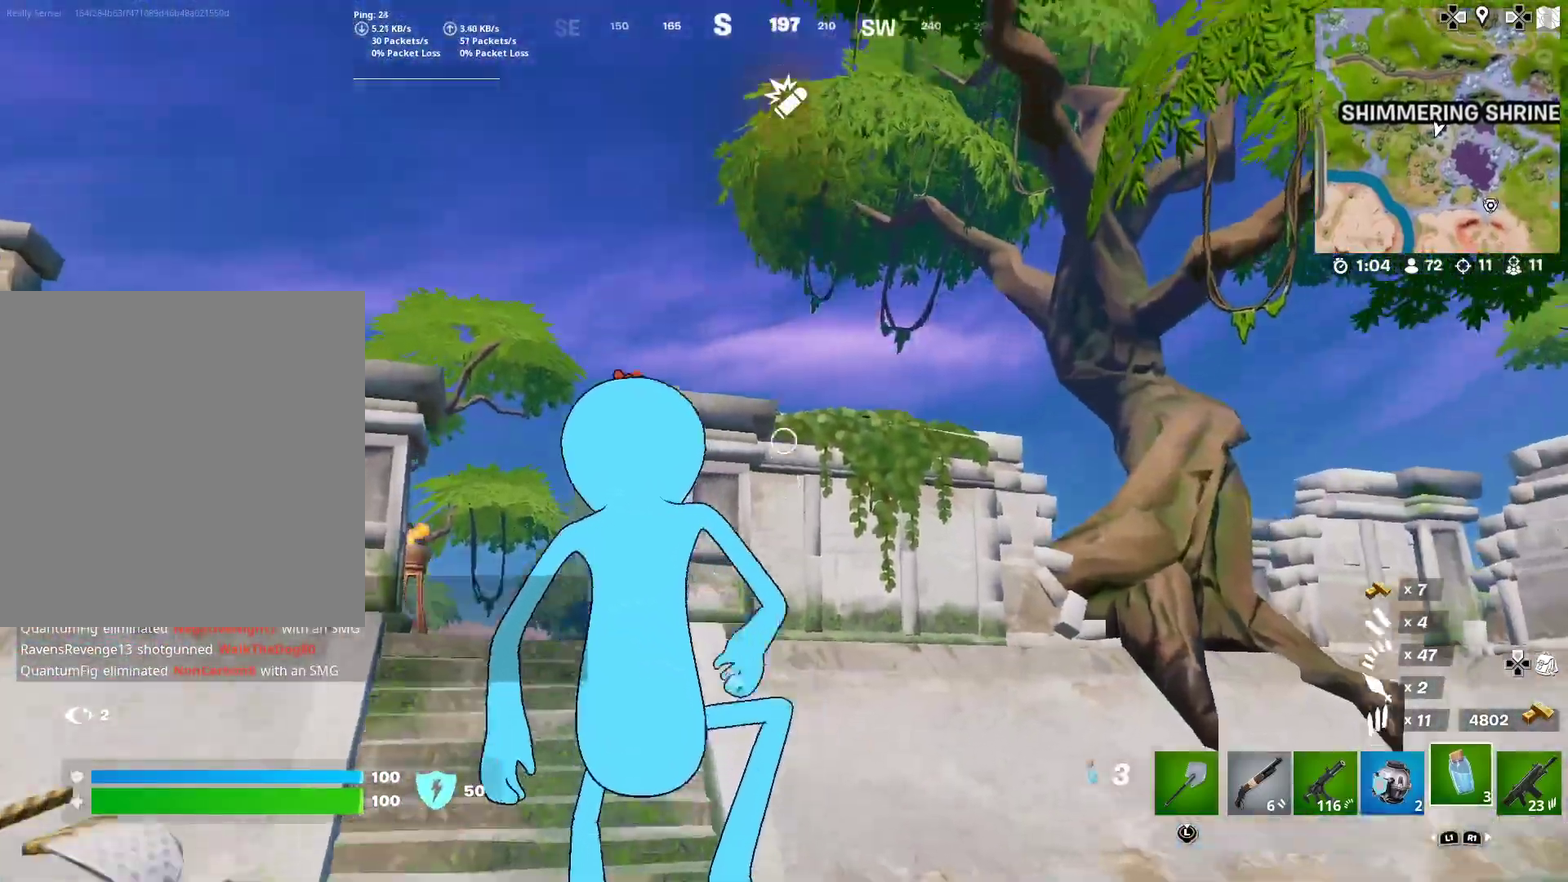
{"dt_ms": 300, "buttons": [], "left_stick": "left", "right_stick": "center", "button_events": []}
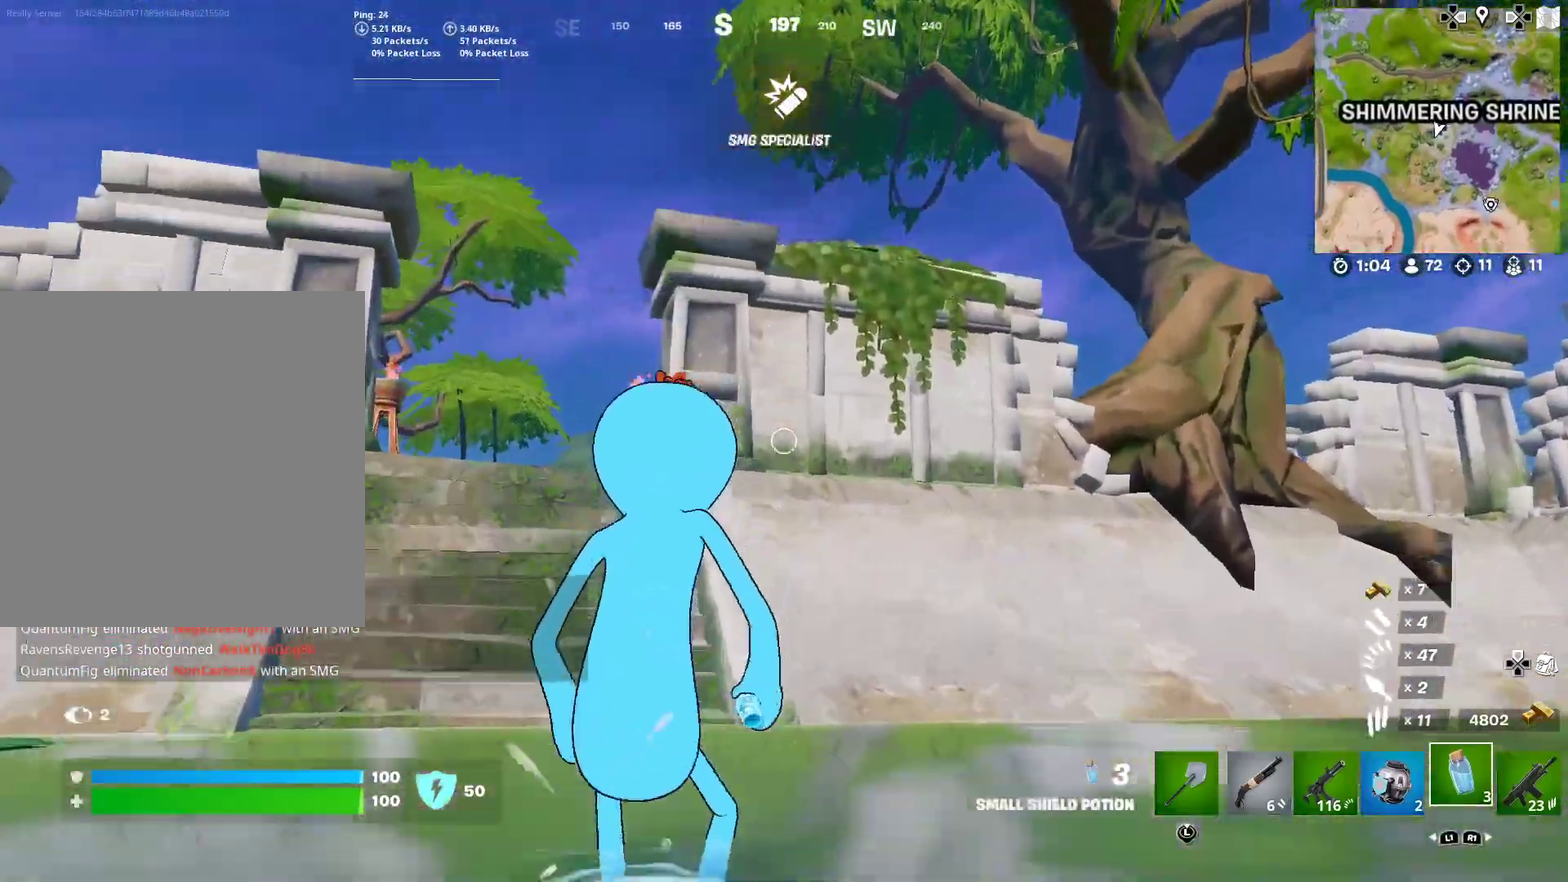
{"dt_ms": 901, "buttons": [], "left_stick": "up-right", "right_stick": "center", "button_events": []}
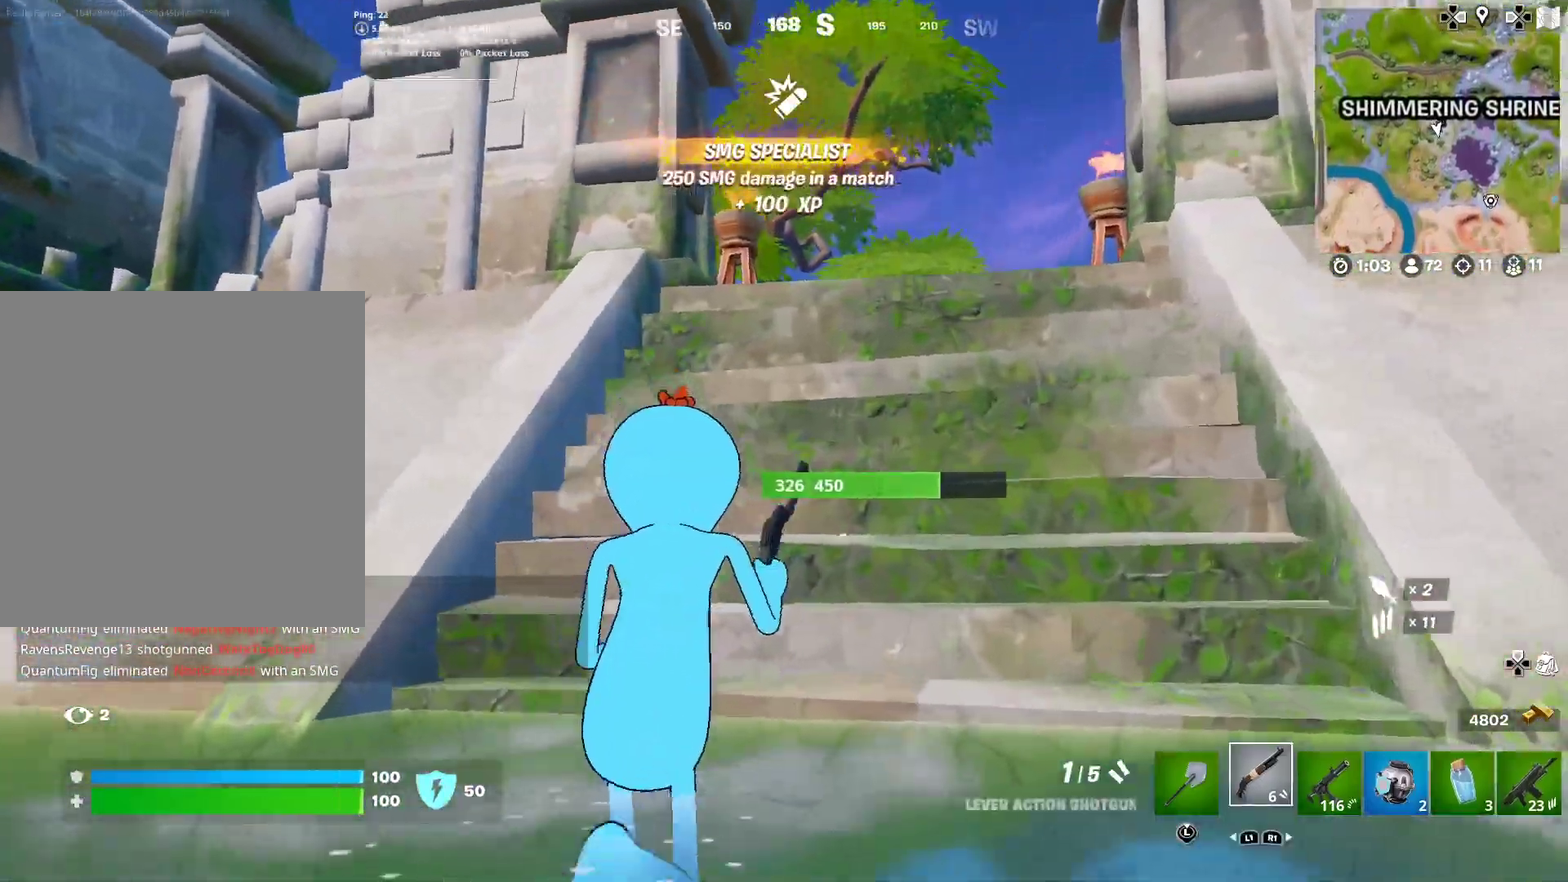
{"dt_ms": 300, "buttons": [], "left_stick": "down-right", "right_stick": "down-left", "button_events": [[17, "CROSS", "down"], [100, "CROSS", "up"], [200, "SQUARE", "down"], [300, "SQUARE", "up"]]}
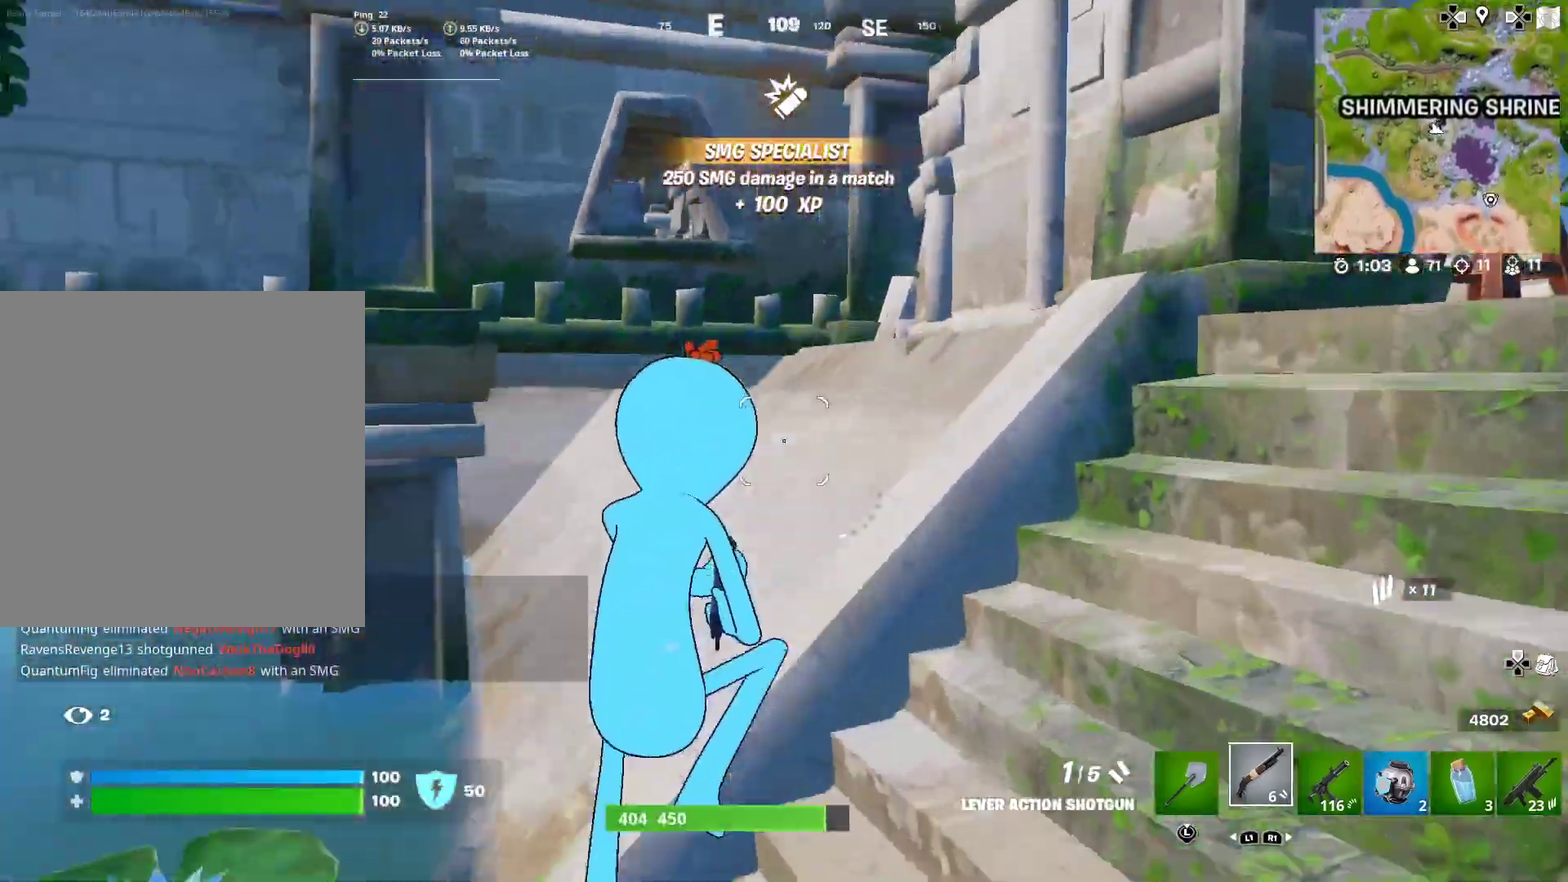
{"dt_ms": 601, "buttons": [], "left_stick": "right", "right_stick": "right", "button_events": [[100, "SQUARE", "down"], [200, "SQUARE", "up"], [267, "SQUARE", "down"], [384, "SQUARE", "up"]]}
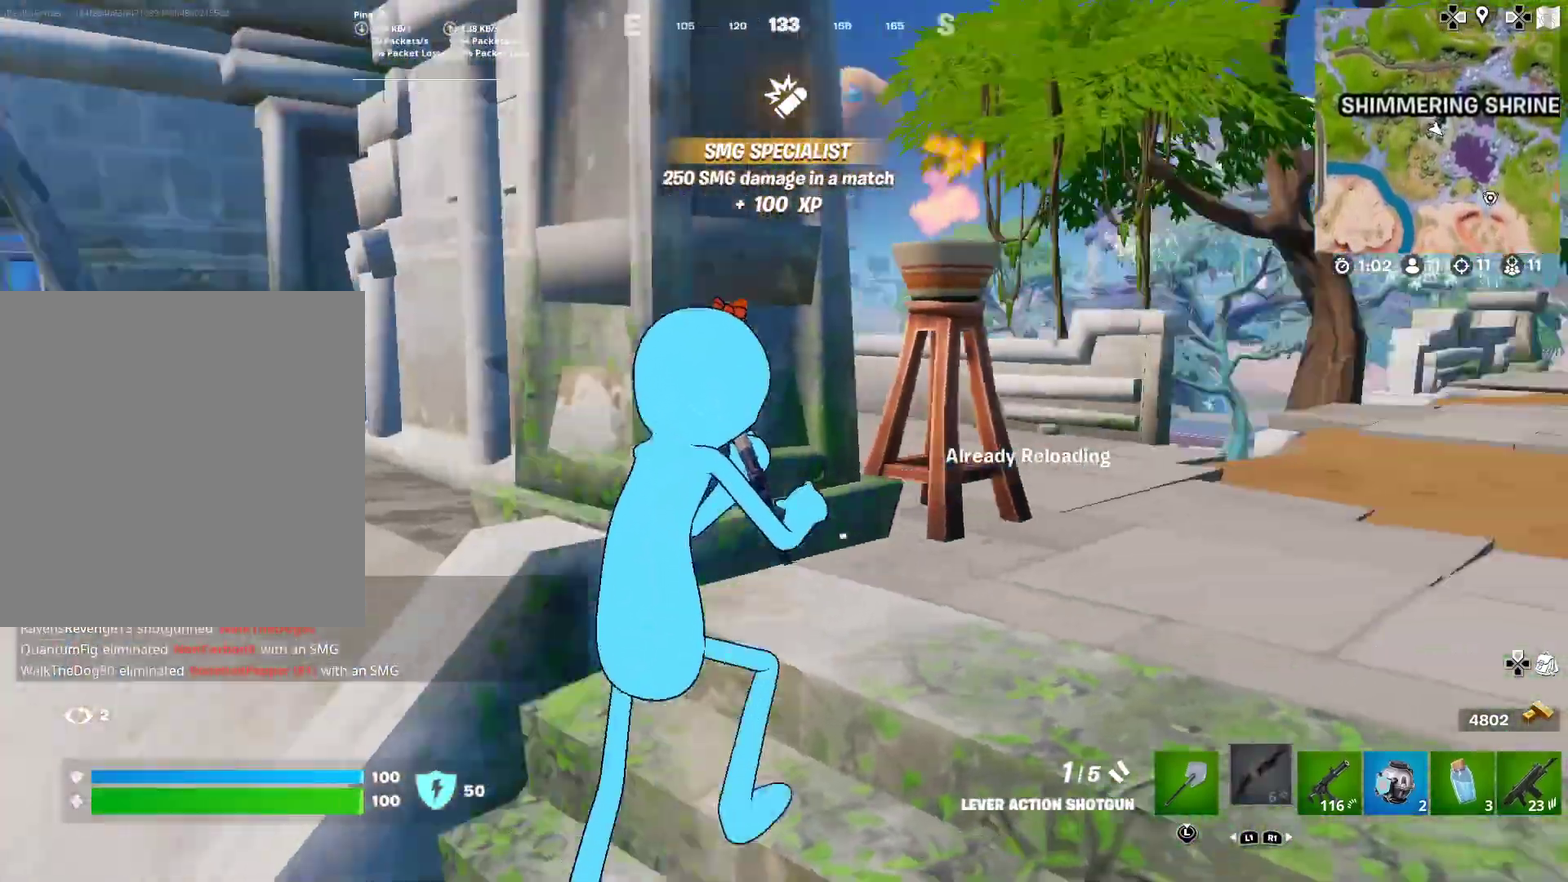
{"dt_ms": 400, "buttons": [], "left_stick": "right", "right_stick": "center", "button_events": []}
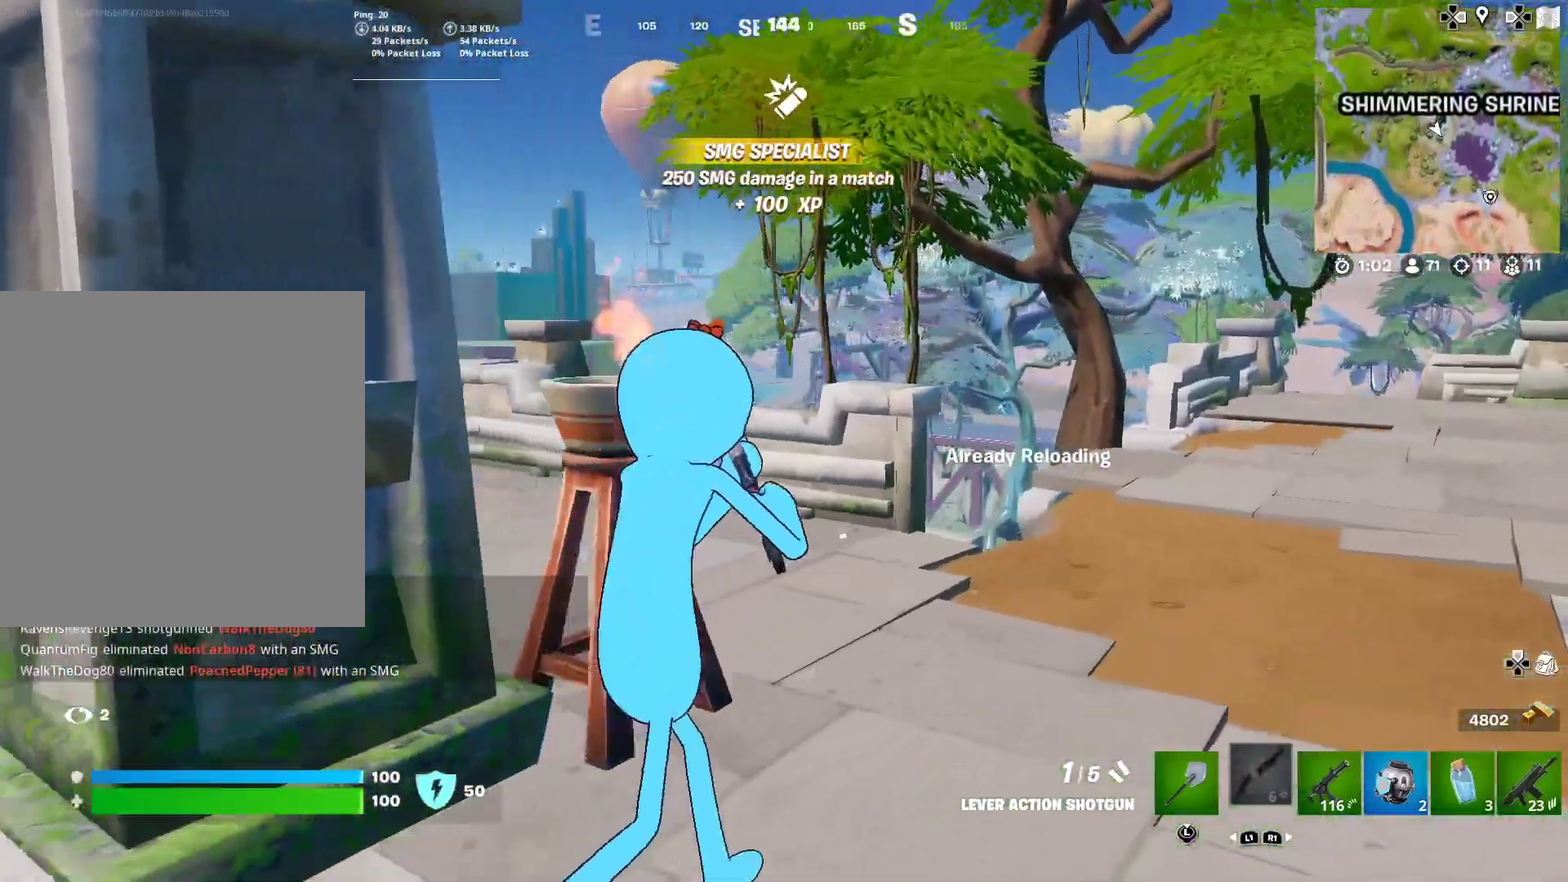
{"dt_ms": 601, "buttons": [], "left_stick": "right", "right_stick": "center", "button_events": []}
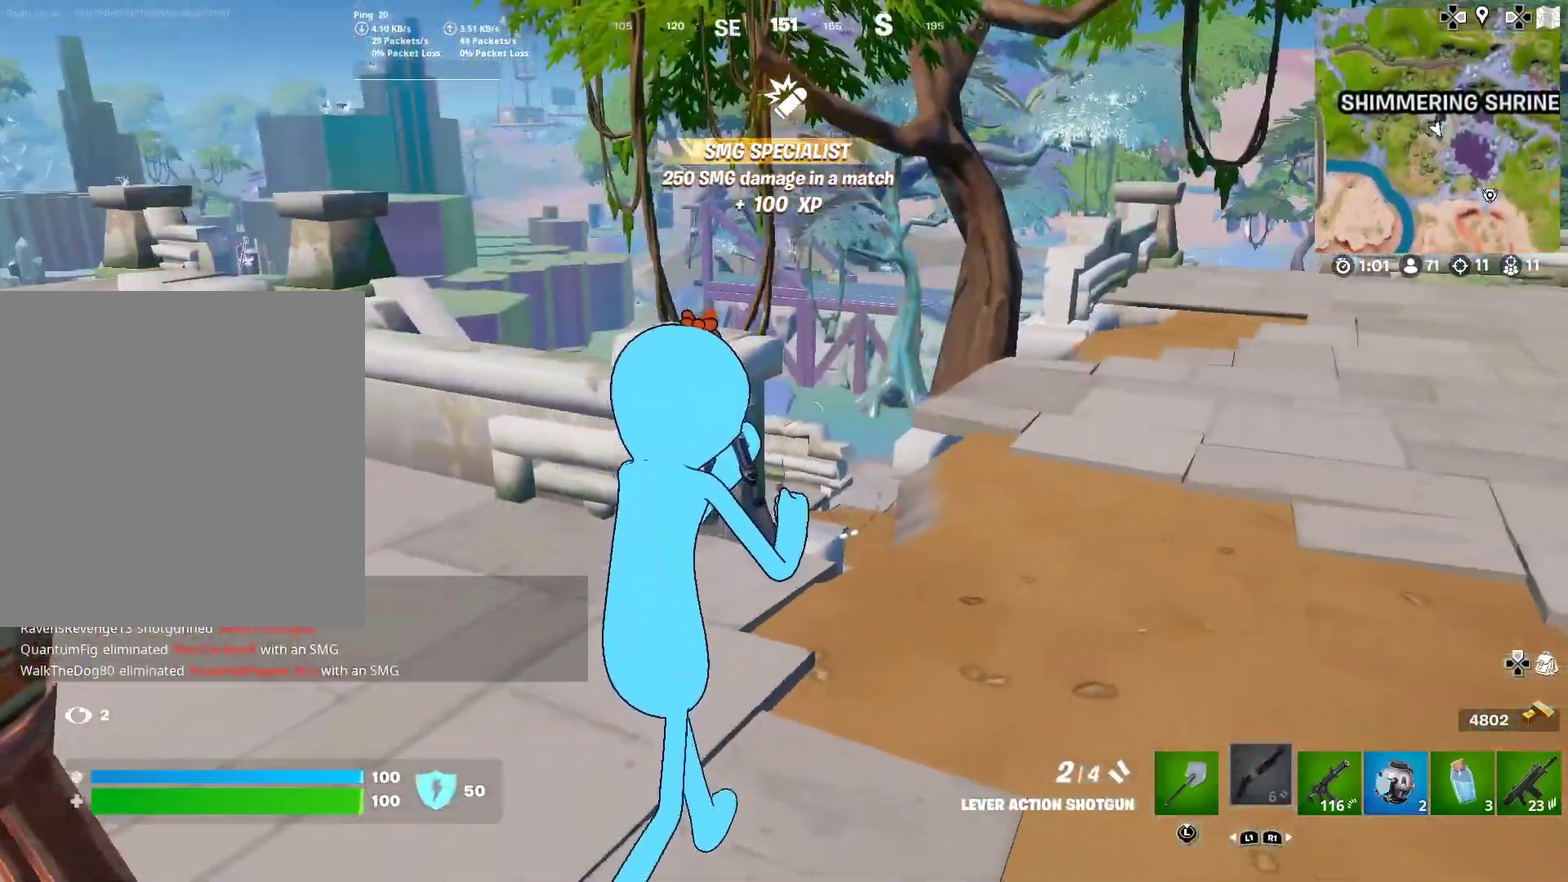
{"dt_ms": 400, "buttons": [], "left_stick": "right", "right_stick": "center", "button_events": []}
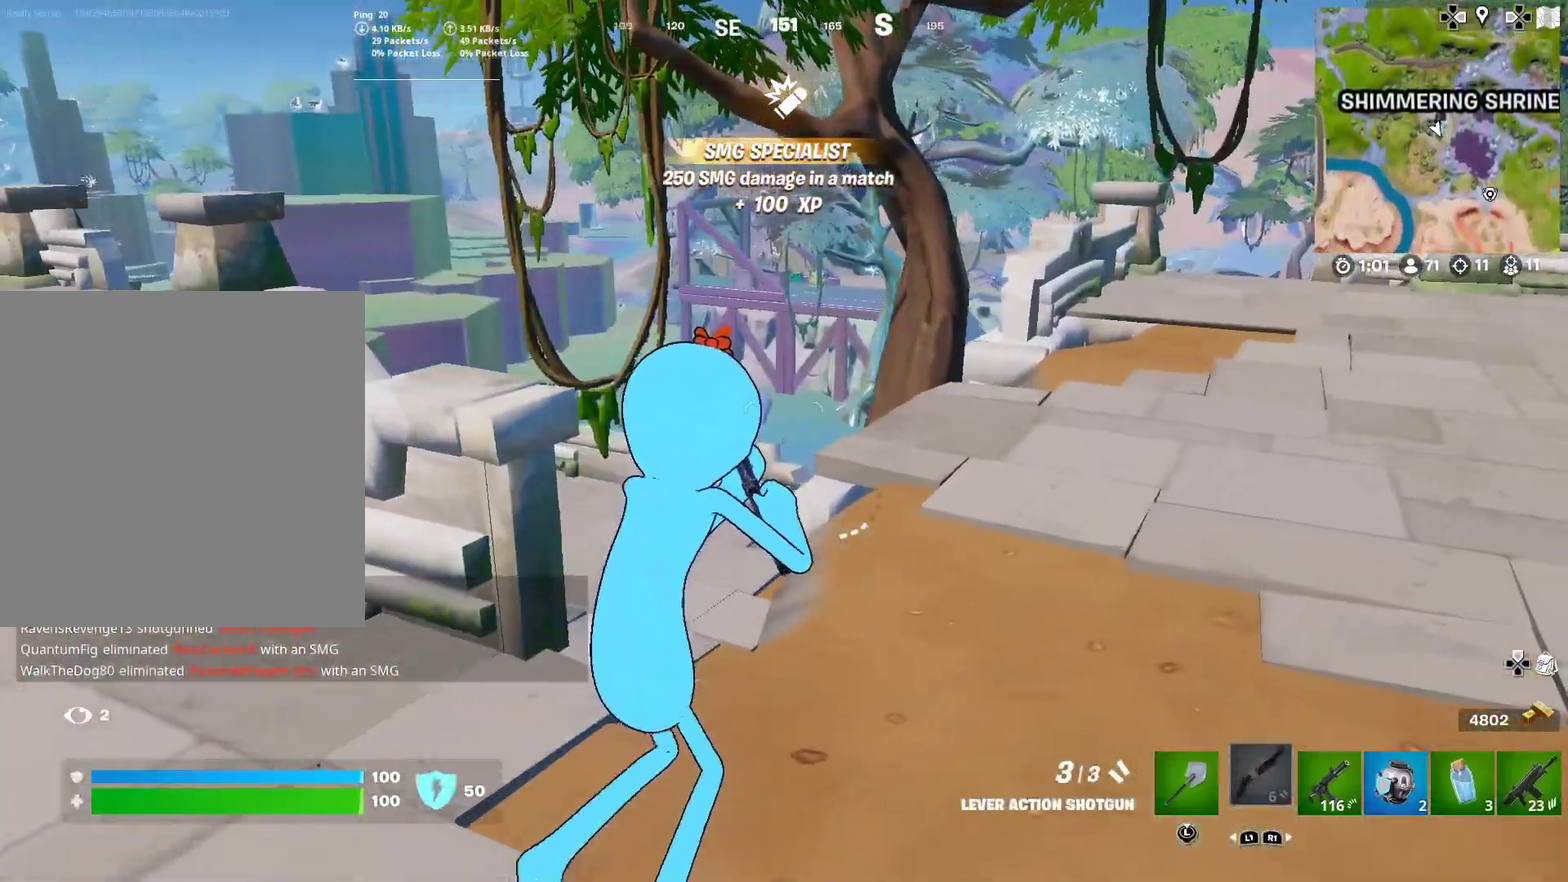
{"dt_ms": 501, "buttons": [], "left_stick": "up", "right_stick": "center", "button_events": []}
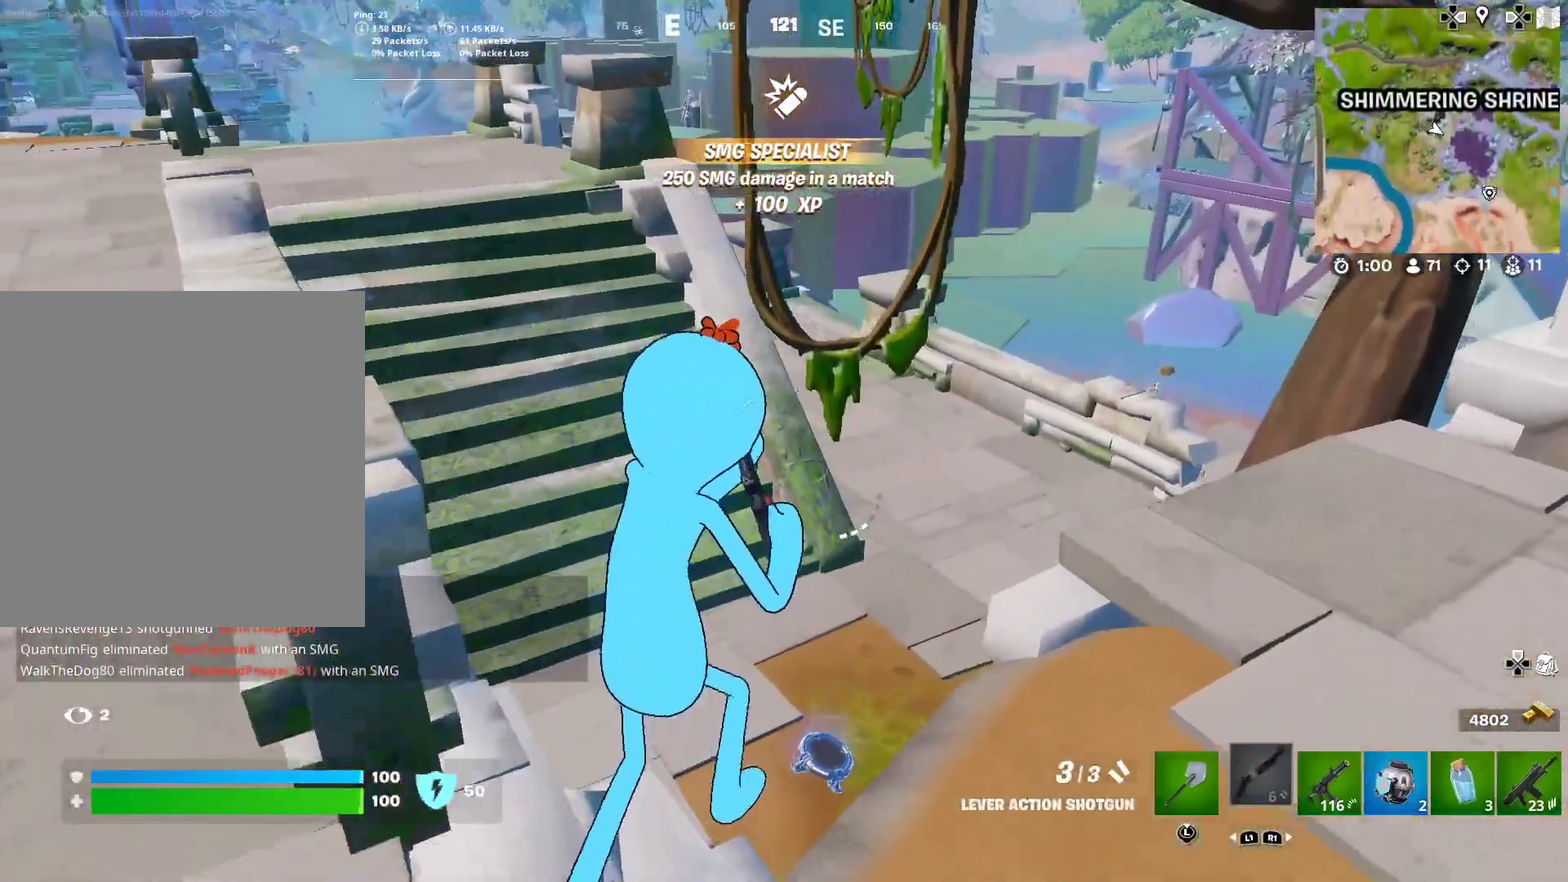
{"dt_ms": 500, "buttons": [], "left_stick": "left", "right_stick": "center", "button_events": []}
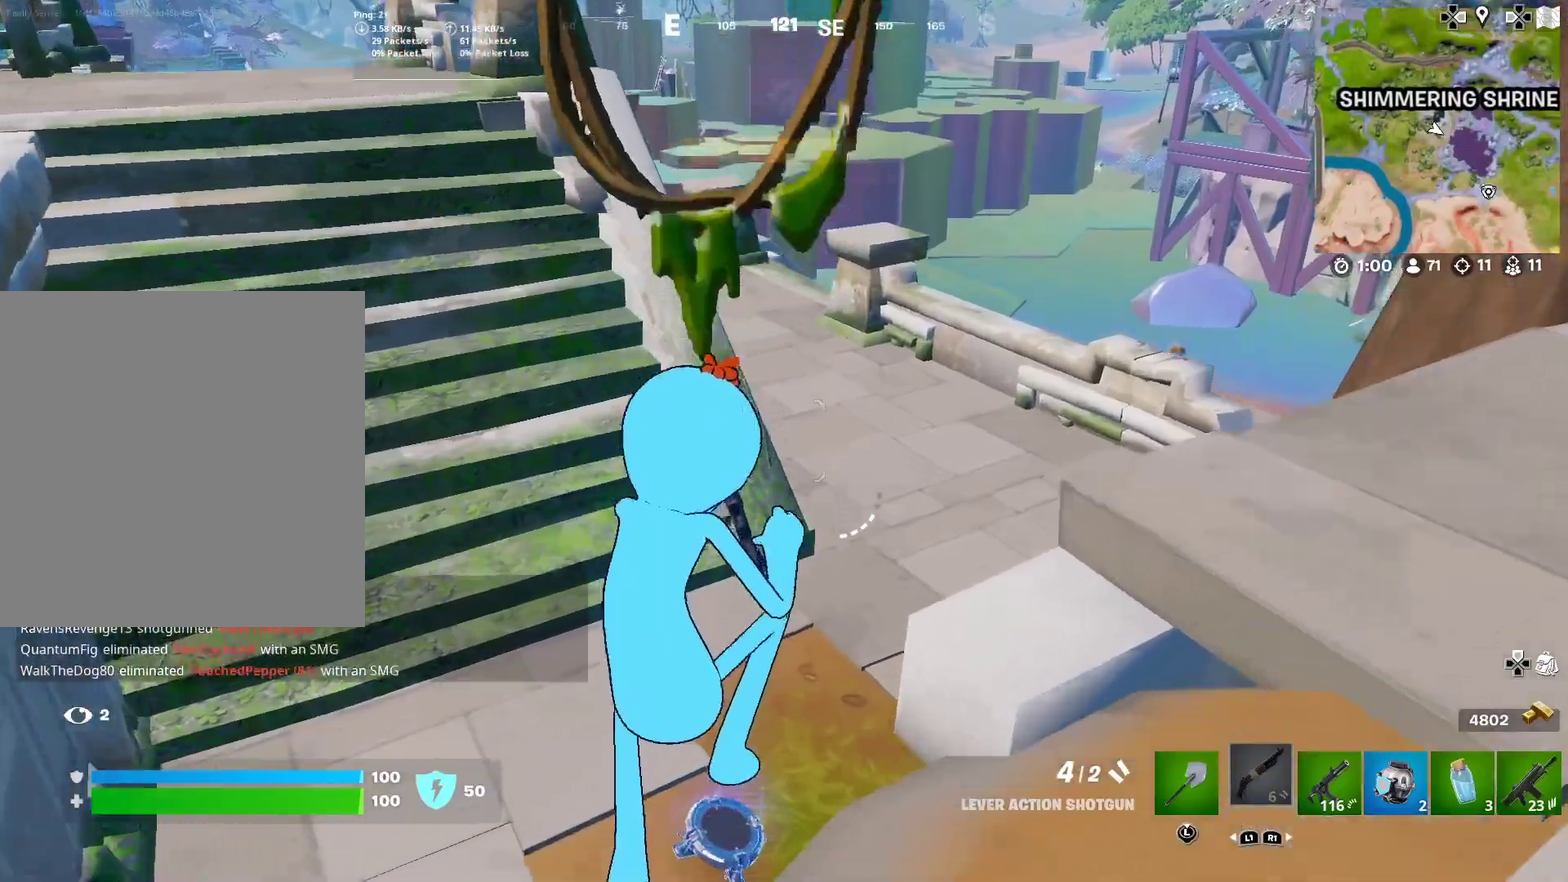
{"dt_ms": 401, "buttons": [], "left_stick": "down-left", "right_stick": "center"}
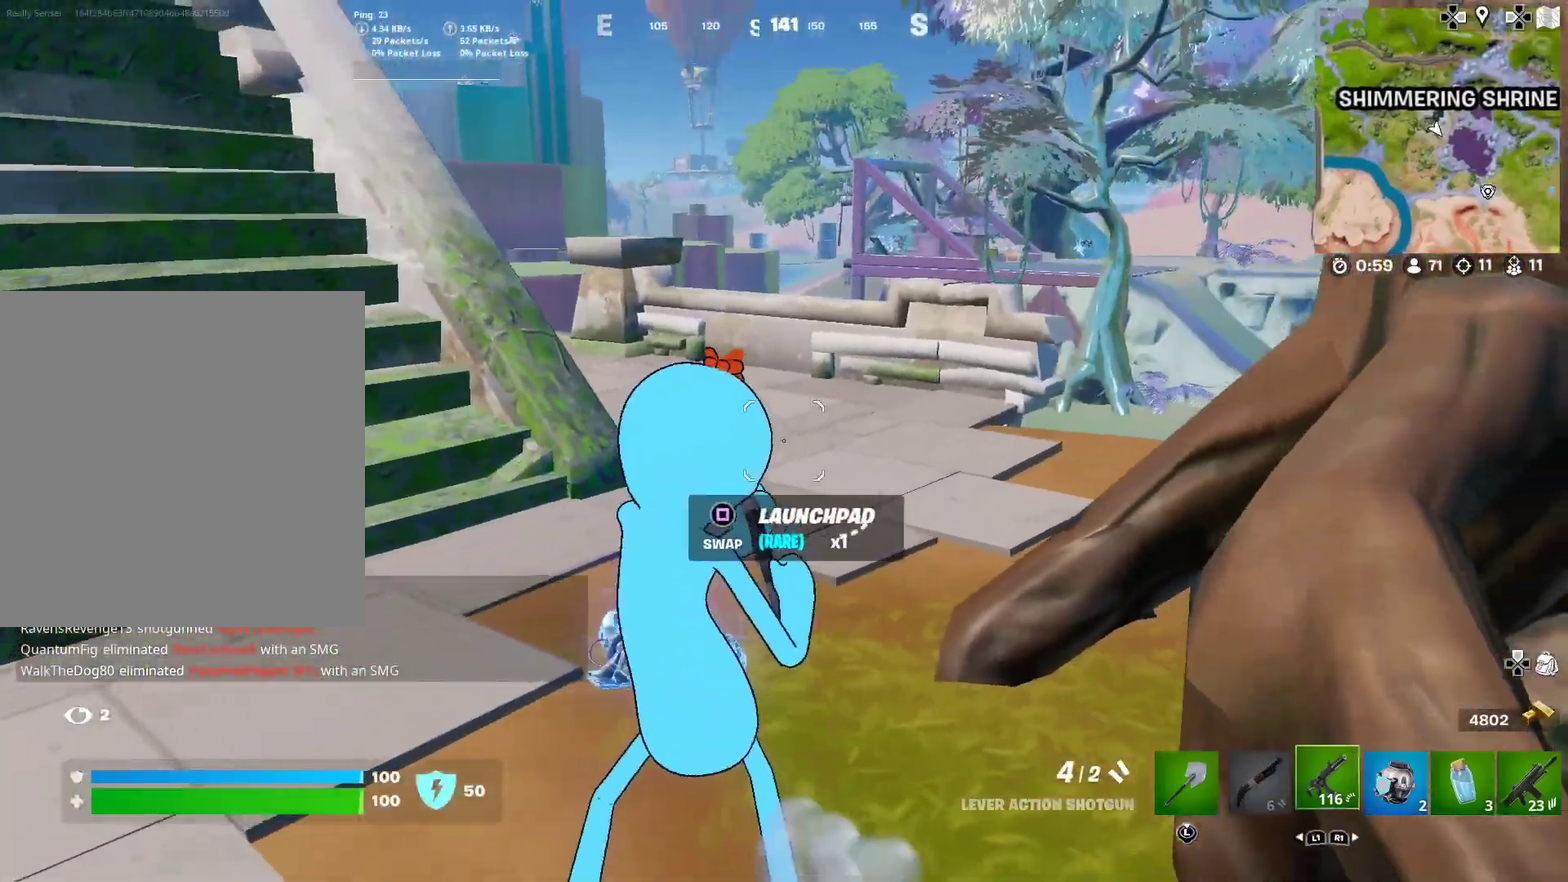
{"dt_ms": 600, "buttons": [], "left_stick": "right", "right_stick": "center"}
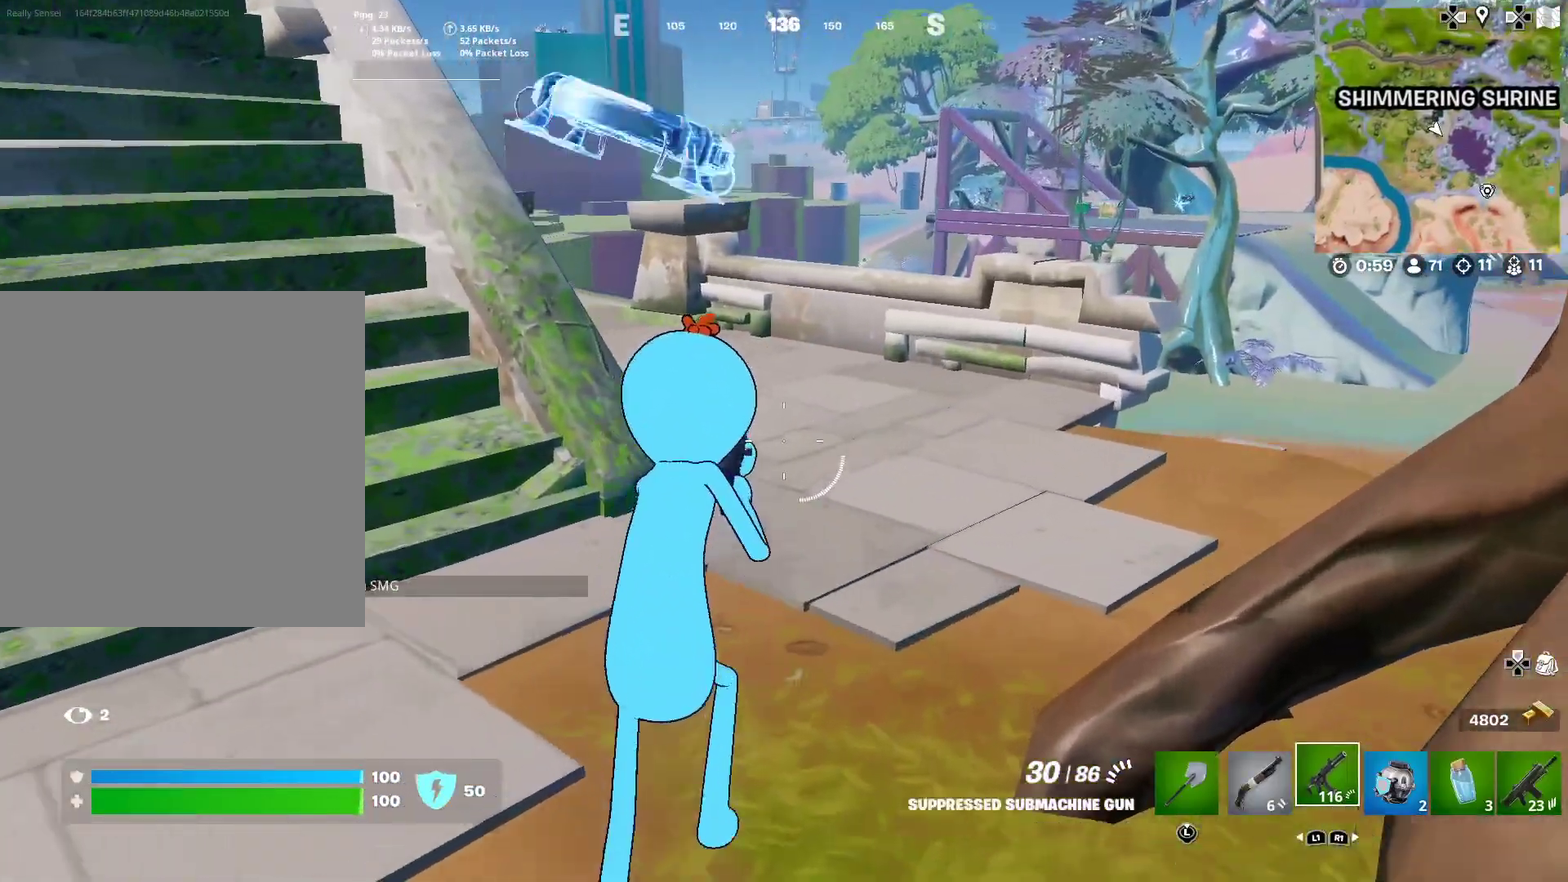
{"dt_ms": 401, "buttons": [], "left_stick": "right", "right_stick": "left", "button_events": []}
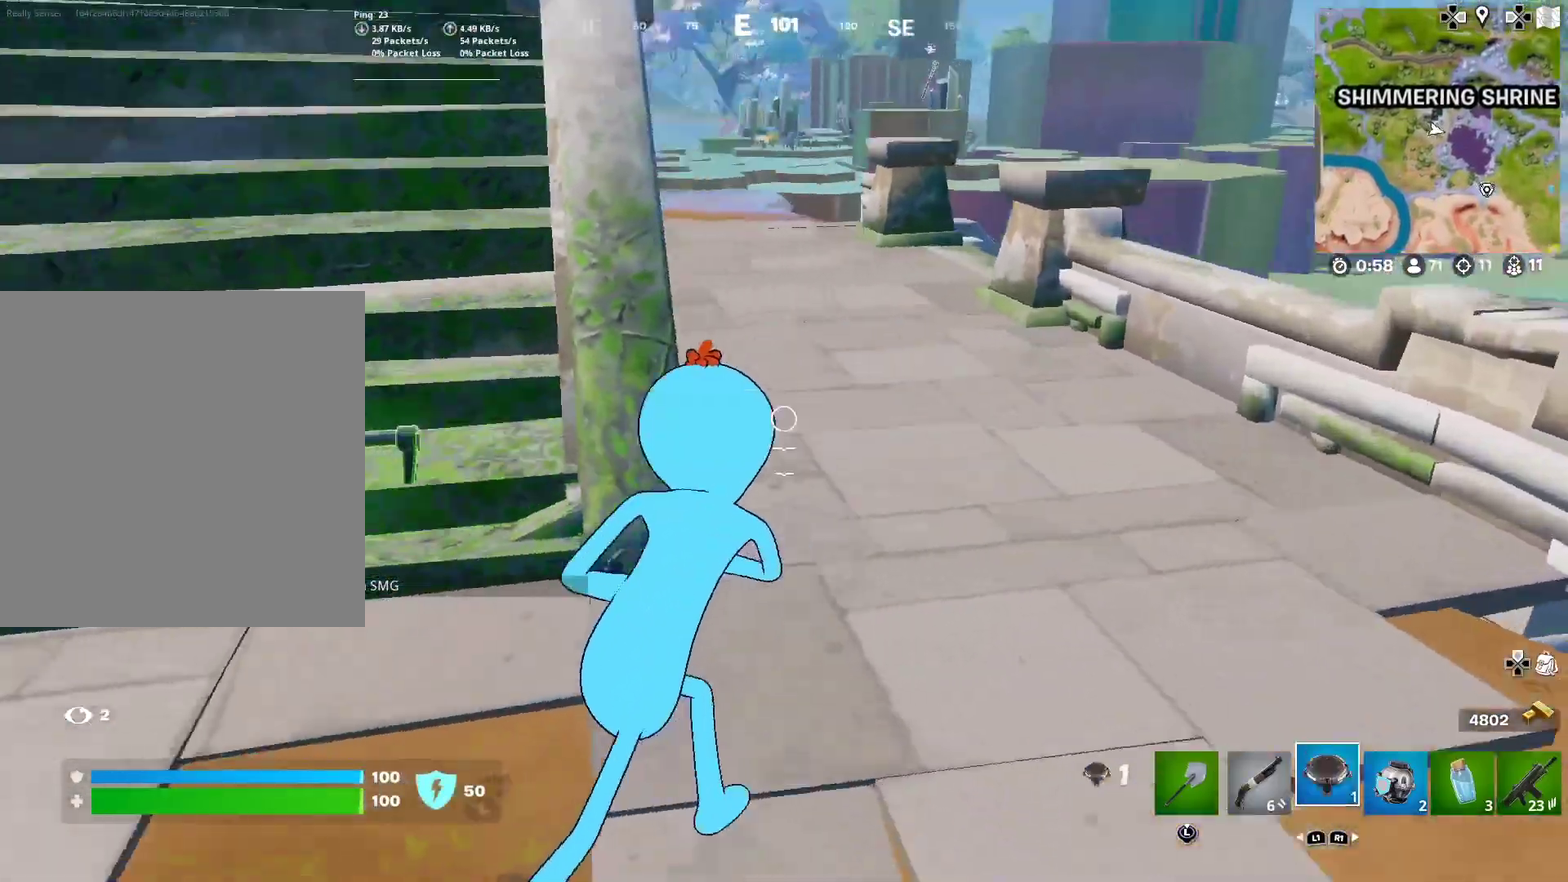
{"dt_ms": 600, "buttons": [], "left_stick": "center", "right_stick": "center", "button_events": [[116, "R2", "down"], [467, "R2", "up"]]}
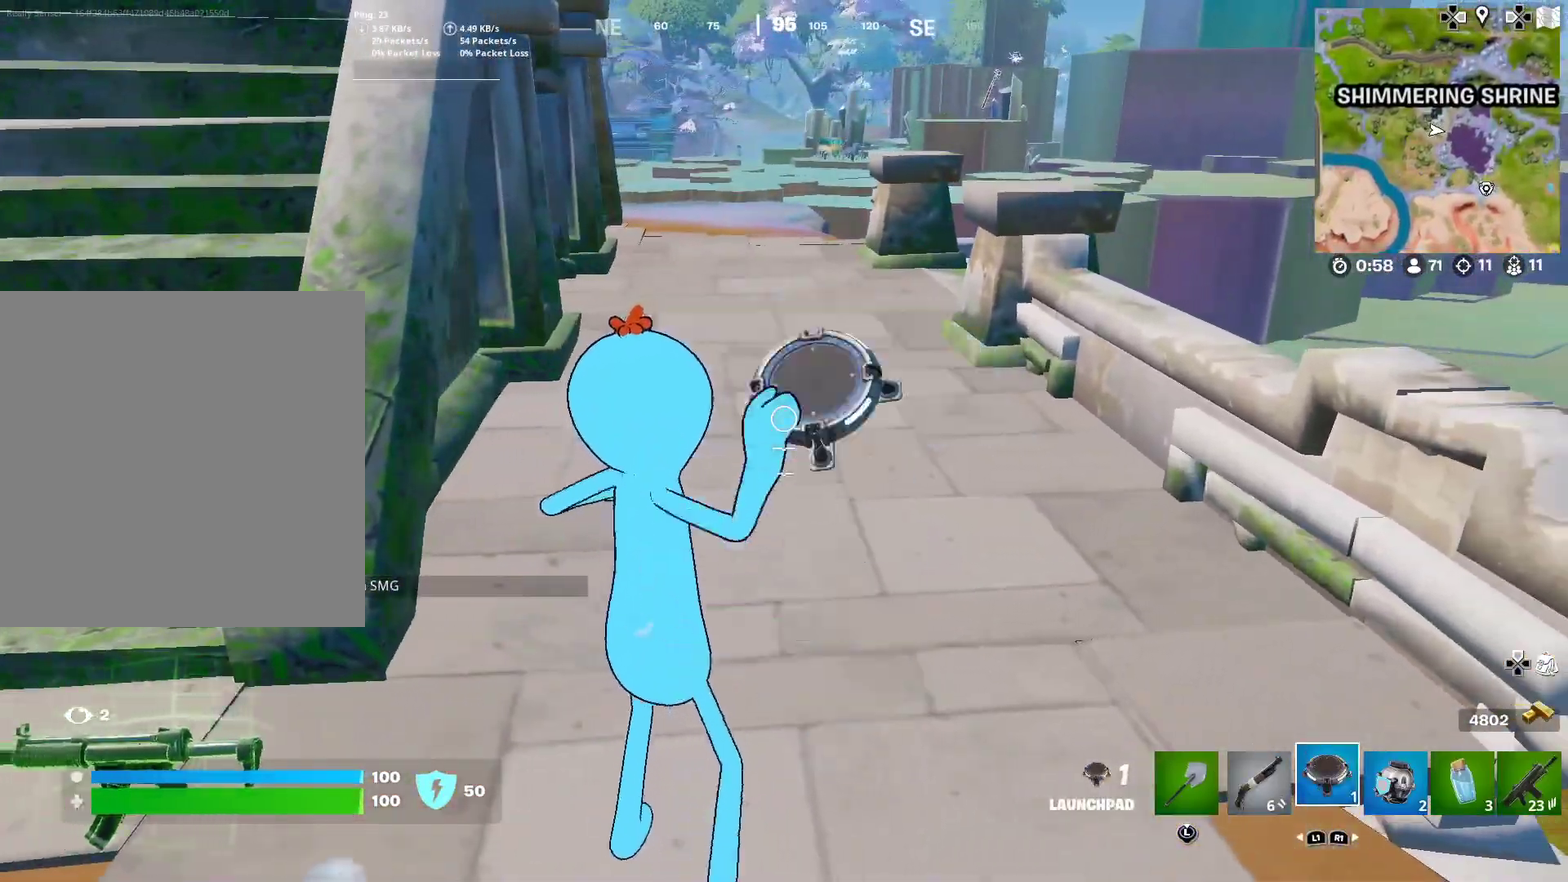
{"dt_ms": 501, "buttons": [], "left_stick": "down-left", "right_stick": "center", "button_events": []}
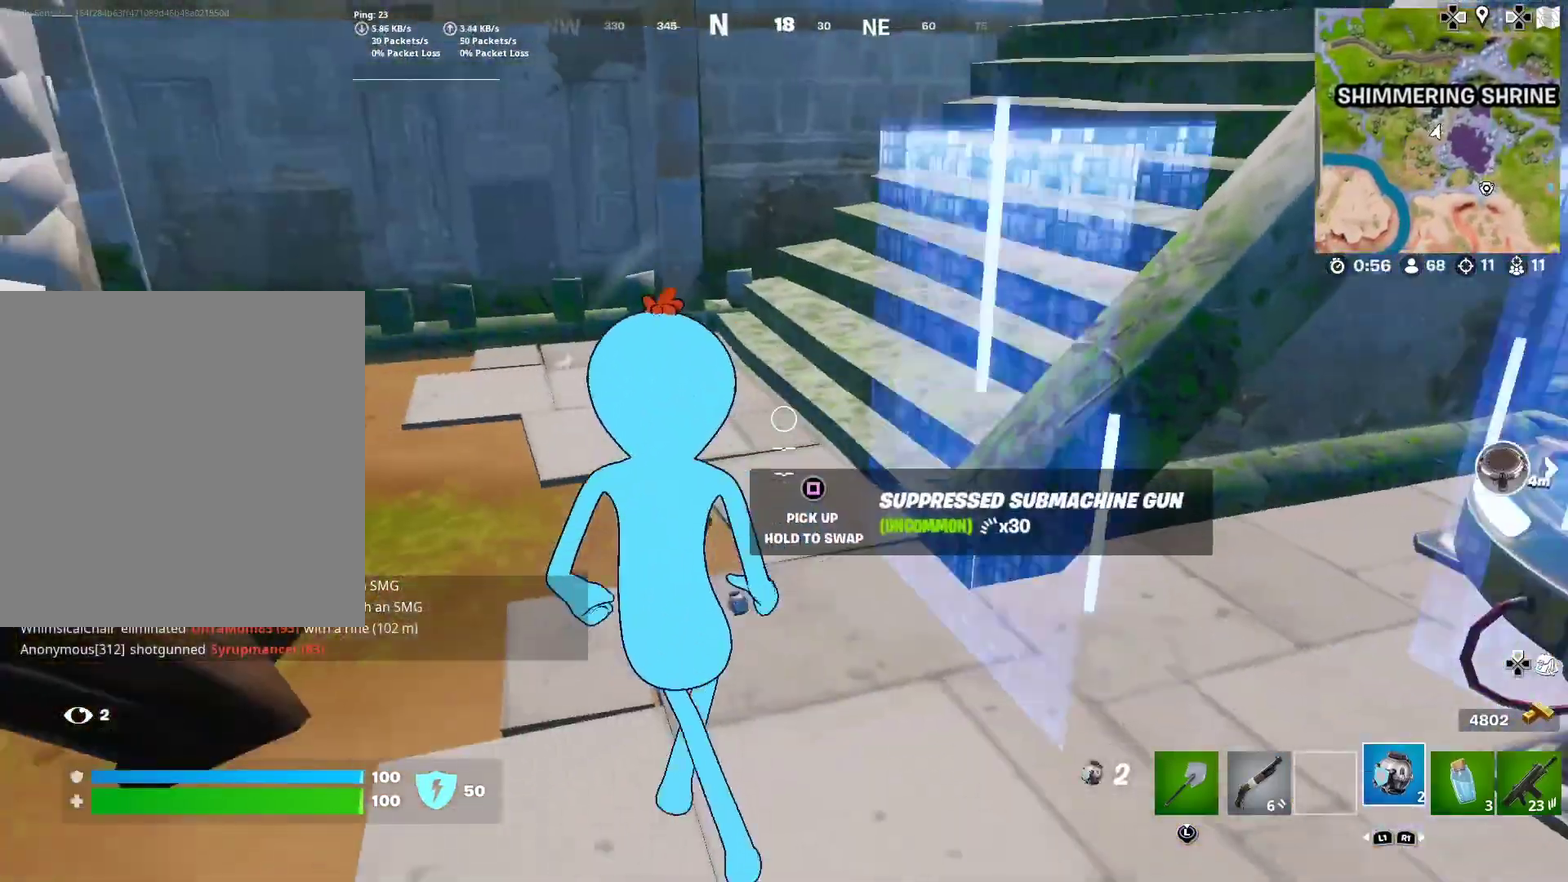
{"dt_ms": 500, "buttons": [], "left_stick": "down", "right_stick": "center", "button_events": [[67, "SQUARE", "down"], [117, "SQUARE", "up"]]}
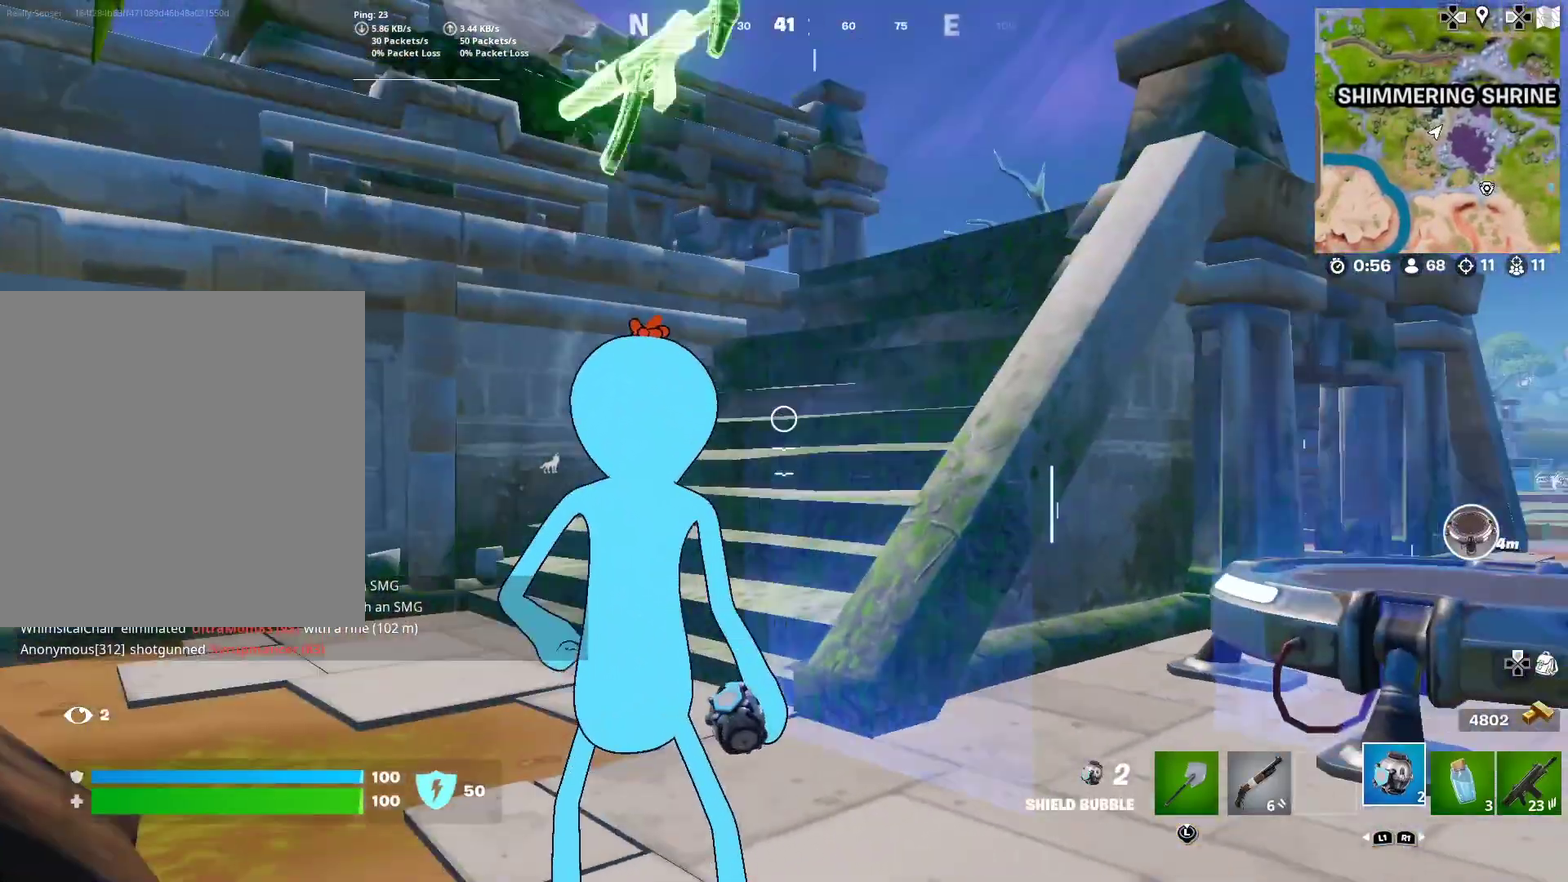
{"dt_ms": 701, "buttons": [], "left_stick": "right", "right_stick": "right", "button_events": []}
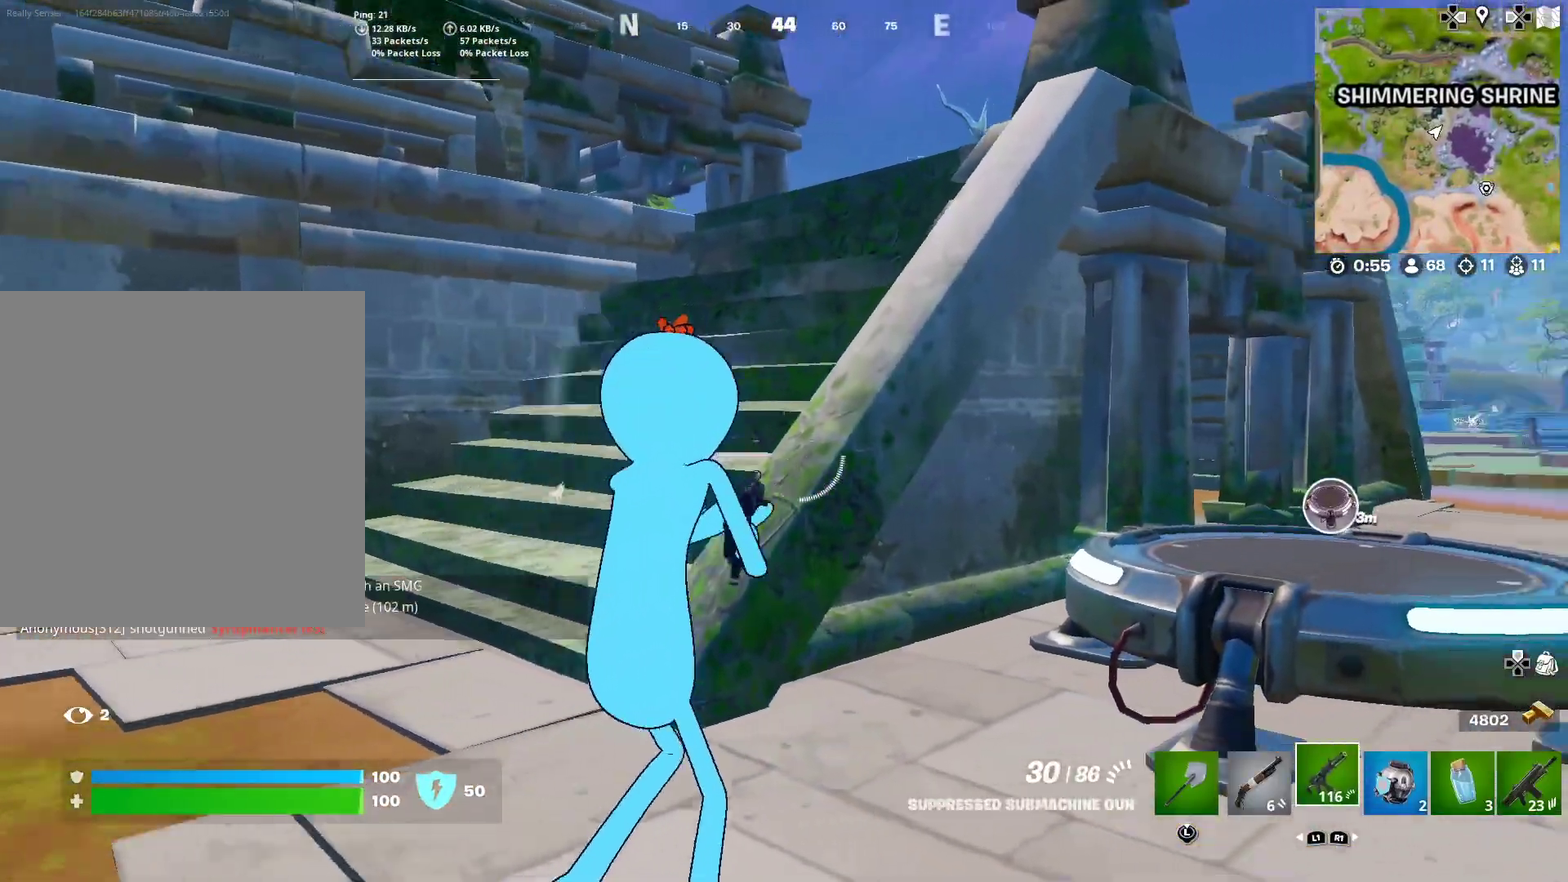
{"dt_ms": 300, "buttons": [], "left_stick": "left", "right_stick": "center", "button_events": [[33, "SQUARE", "down"], [117, "SQUARE", "up"], [217, "SQUARE", "down"], [300, "SQUARE", "up"]]}
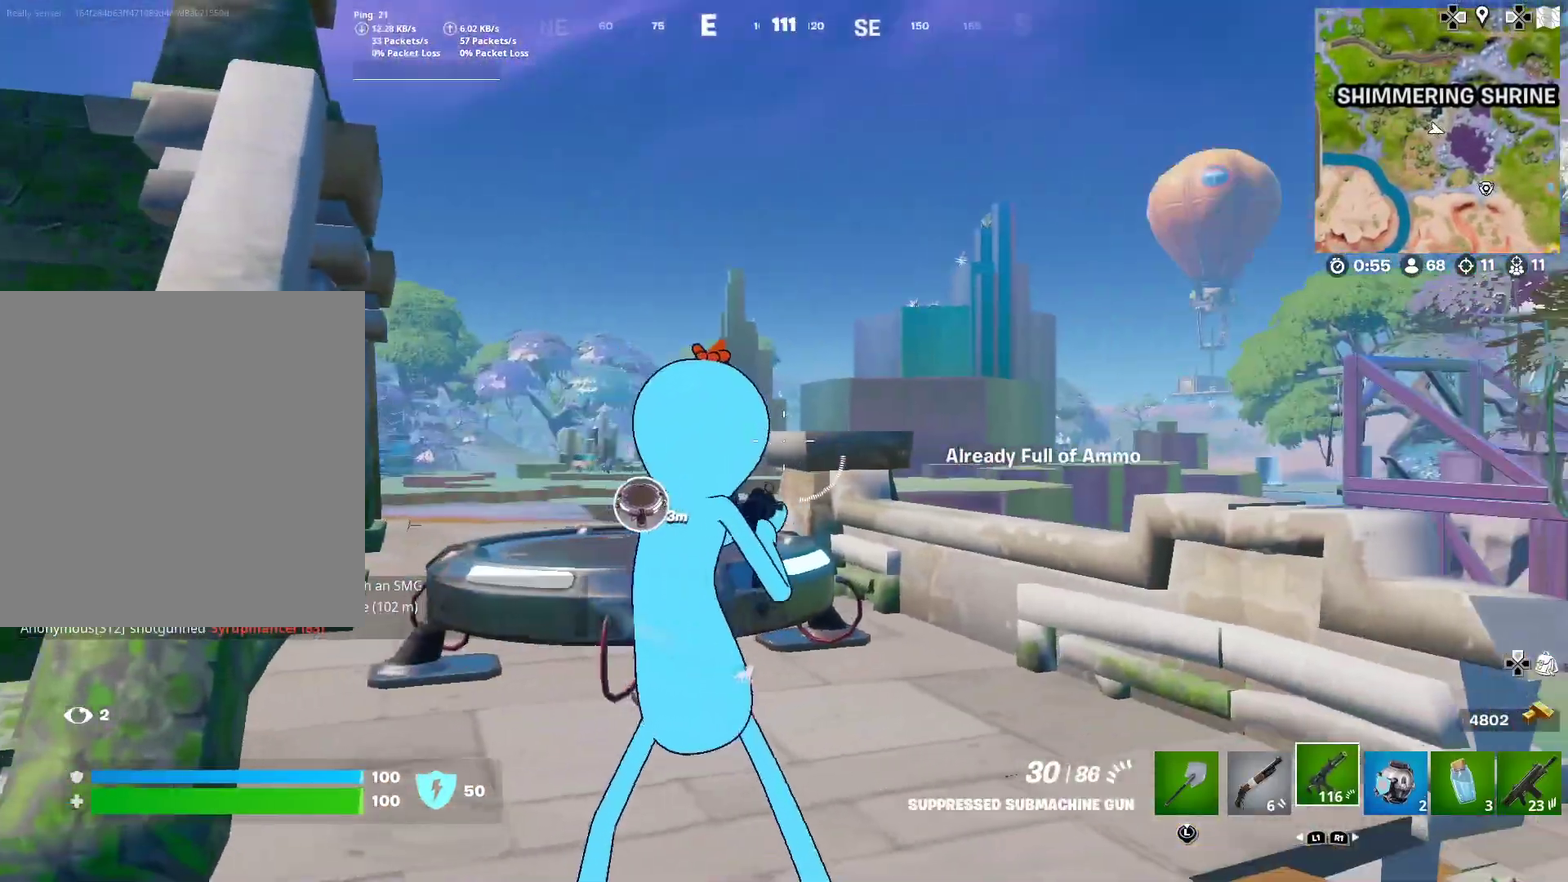
{"dt_ms": 701, "buttons": ["SQUARE"], "left_stick": "right", "right_stick": "center", "button_events": [[167, "SQUARE", "down"], [234, "SQUARE", "up"], [334, "SQUARE", "down"], [417, "SQUARE", "up"], [501, "SQUARE", "down"], [568, "SQUARE", "up"], [668, "SQUARE", "down"]]}
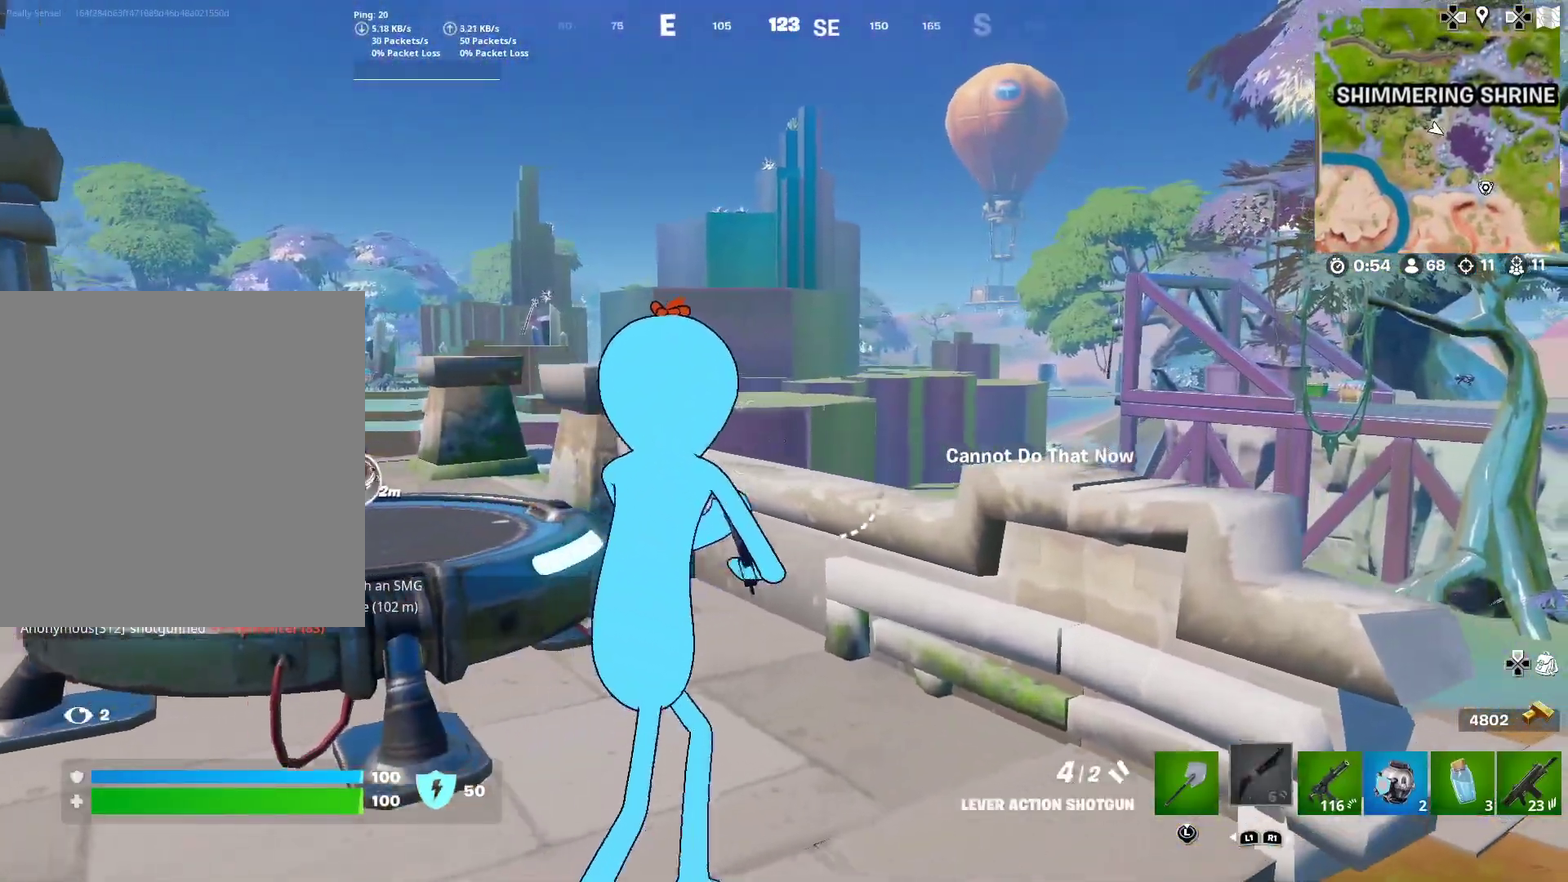
{"dt_ms": 300, "buttons": ["SQUARE"], "left_stick": "left", "right_stick": "center", "button_events": [[17, "SQUARE", "up"], [100, "SQUARE", "down"], [200, "SQUARE", "up"], [300, "SQUARE", "down"]]}
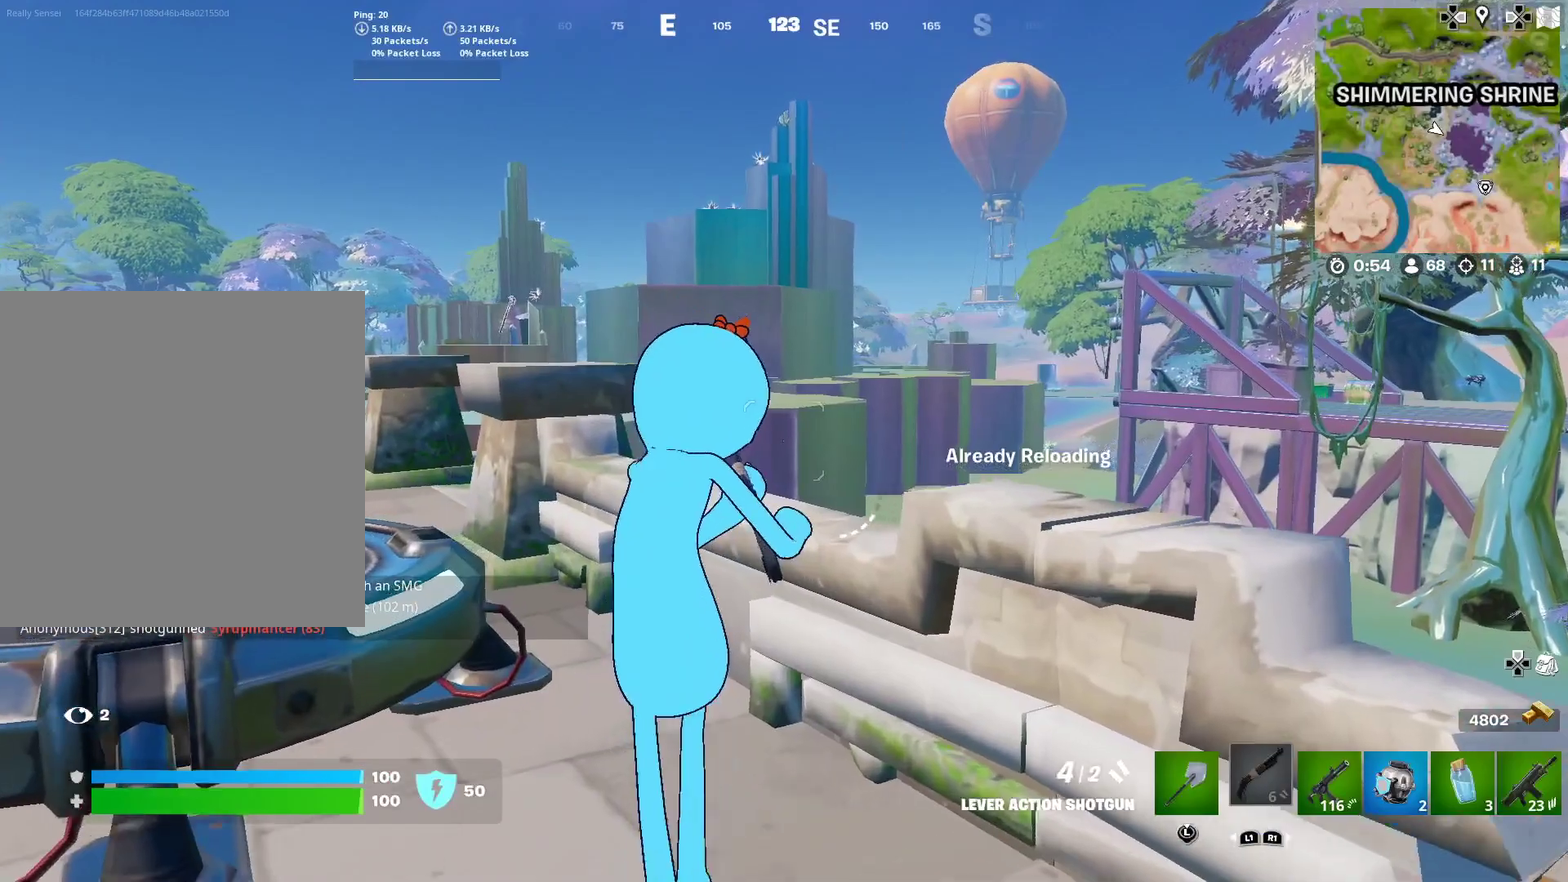
{"dt_ms": 501, "buttons": ["SQUARE"], "left_stick": "down", "right_stick": "center", "button_events": [[84, "SQUARE", "up"], [150, "SQUARE", "down"], [251, "SQUARE", "up"], [384, "SQUARE", "down"]]}